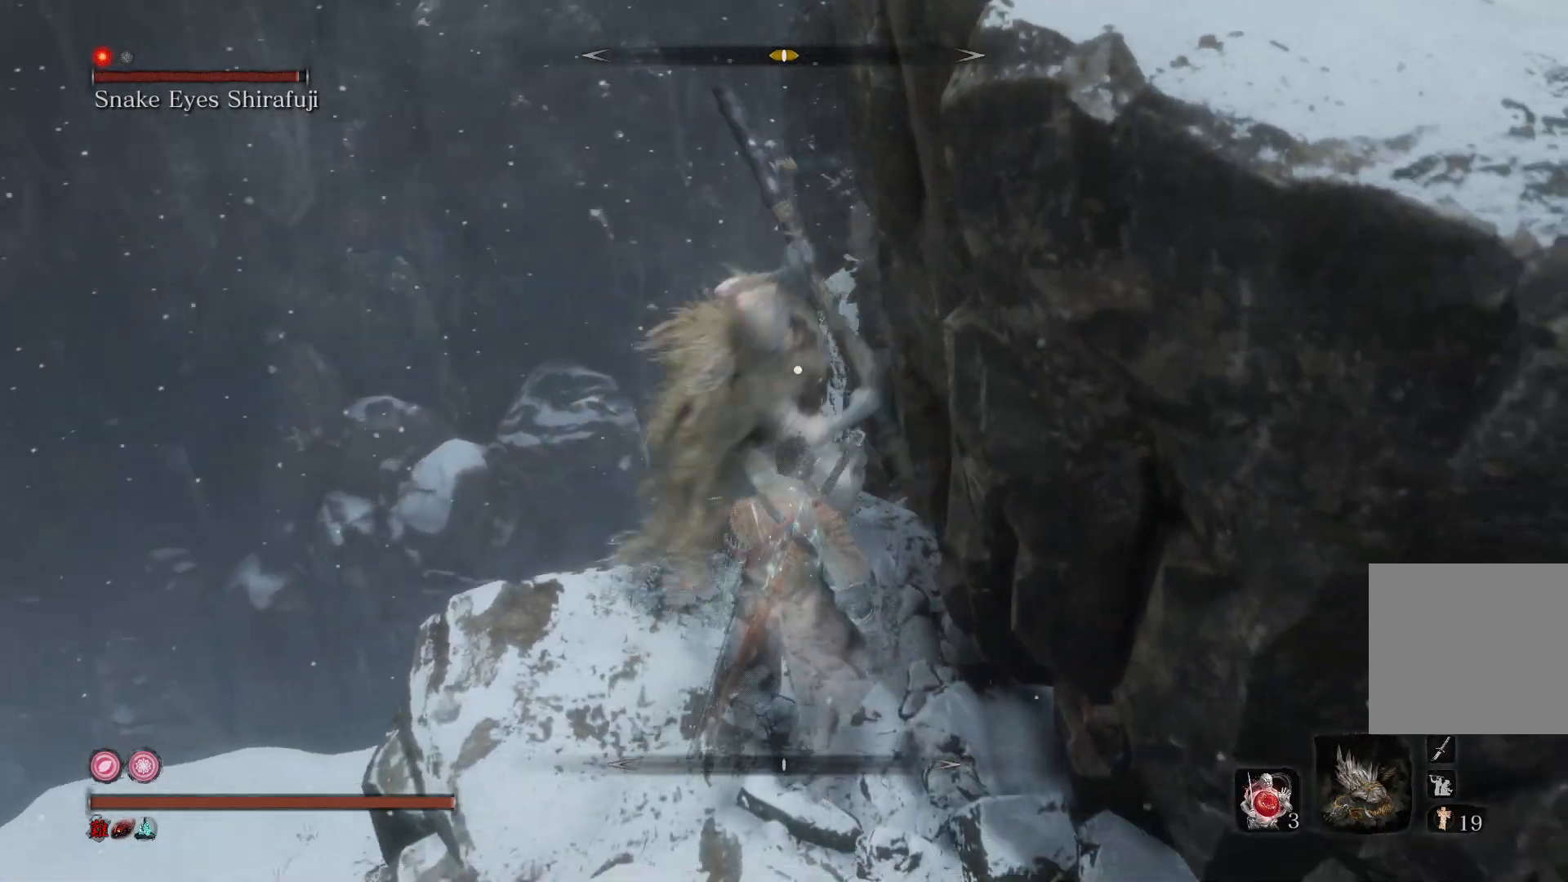
Gameplay with a controller (Xbox layout); each line is a JSON object with the inputs held at the frame after it. "events" lists button and stick changes between this image and that frame as [ms after this image, input, new state], when the widget could be followed in between.
{"buttons": [], "left_stick": "center", "right_stick": "center", "events": [[33, "L1", "down"], [167, "L1", "up"], [267, "R1", "down"], [367, "R1", "up"]]}
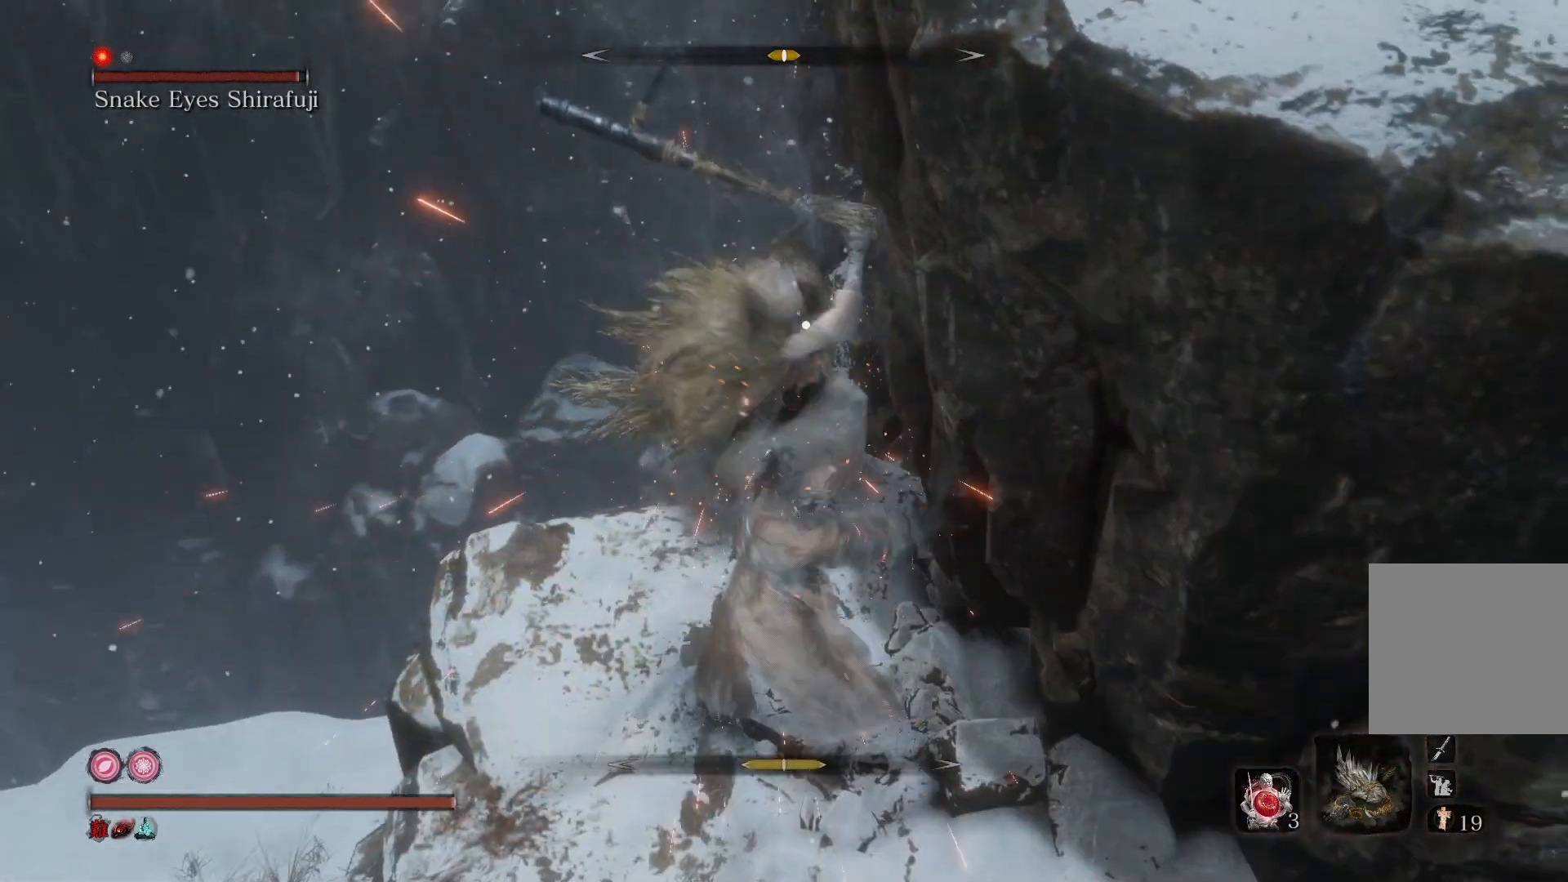
{"buttons": ["R1"], "left_stick": "center", "right_stick": "center", "events": [[433, "R1", "down"]]}
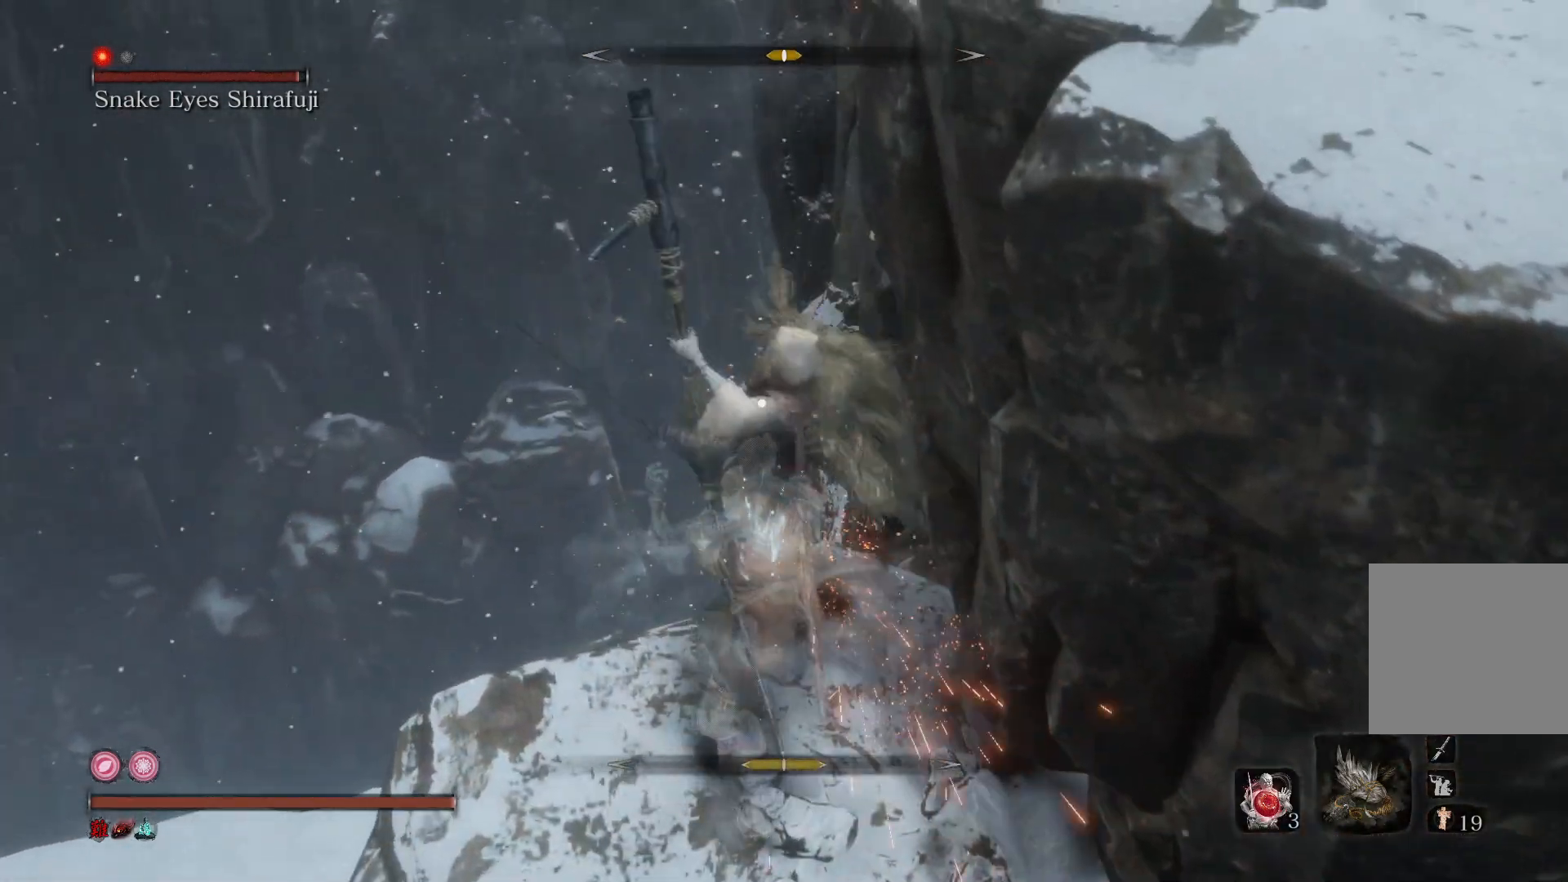
{"buttons": [], "left_stick": "down-right", "right_stick": "center", "events": [[67, "R1", "up"], [433, "left_stick", "down-right"]]}
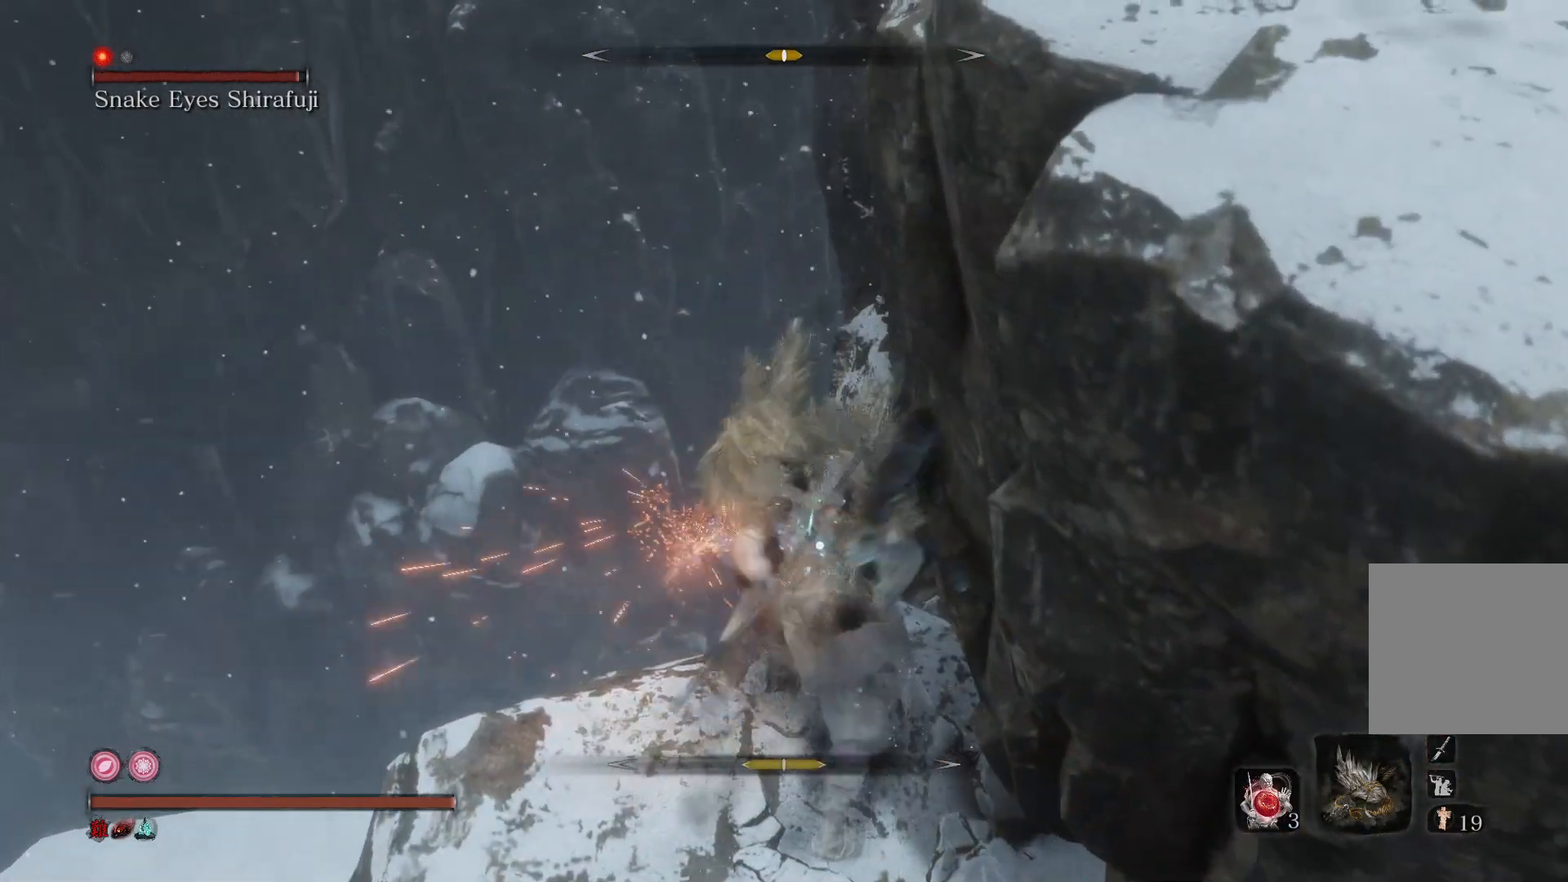
{"buttons": [], "left_stick": "down", "right_stick": "center", "events": [[233, "left_stick", "down"]]}
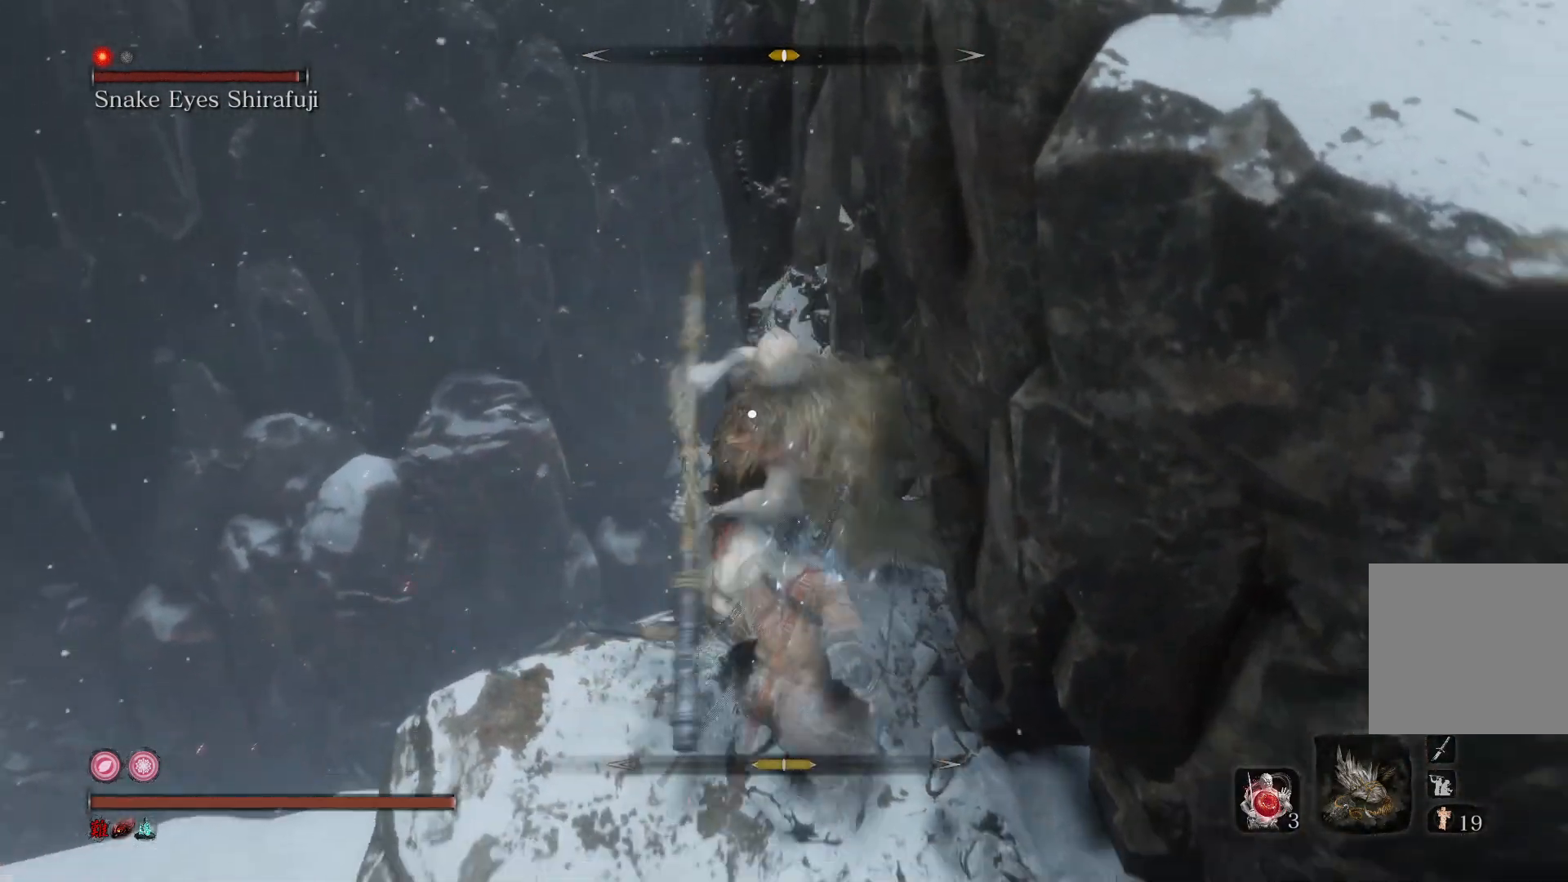
{"buttons": [], "left_stick": "center", "right_stick": "center", "events": [[67, "left_stick", "center"]]}
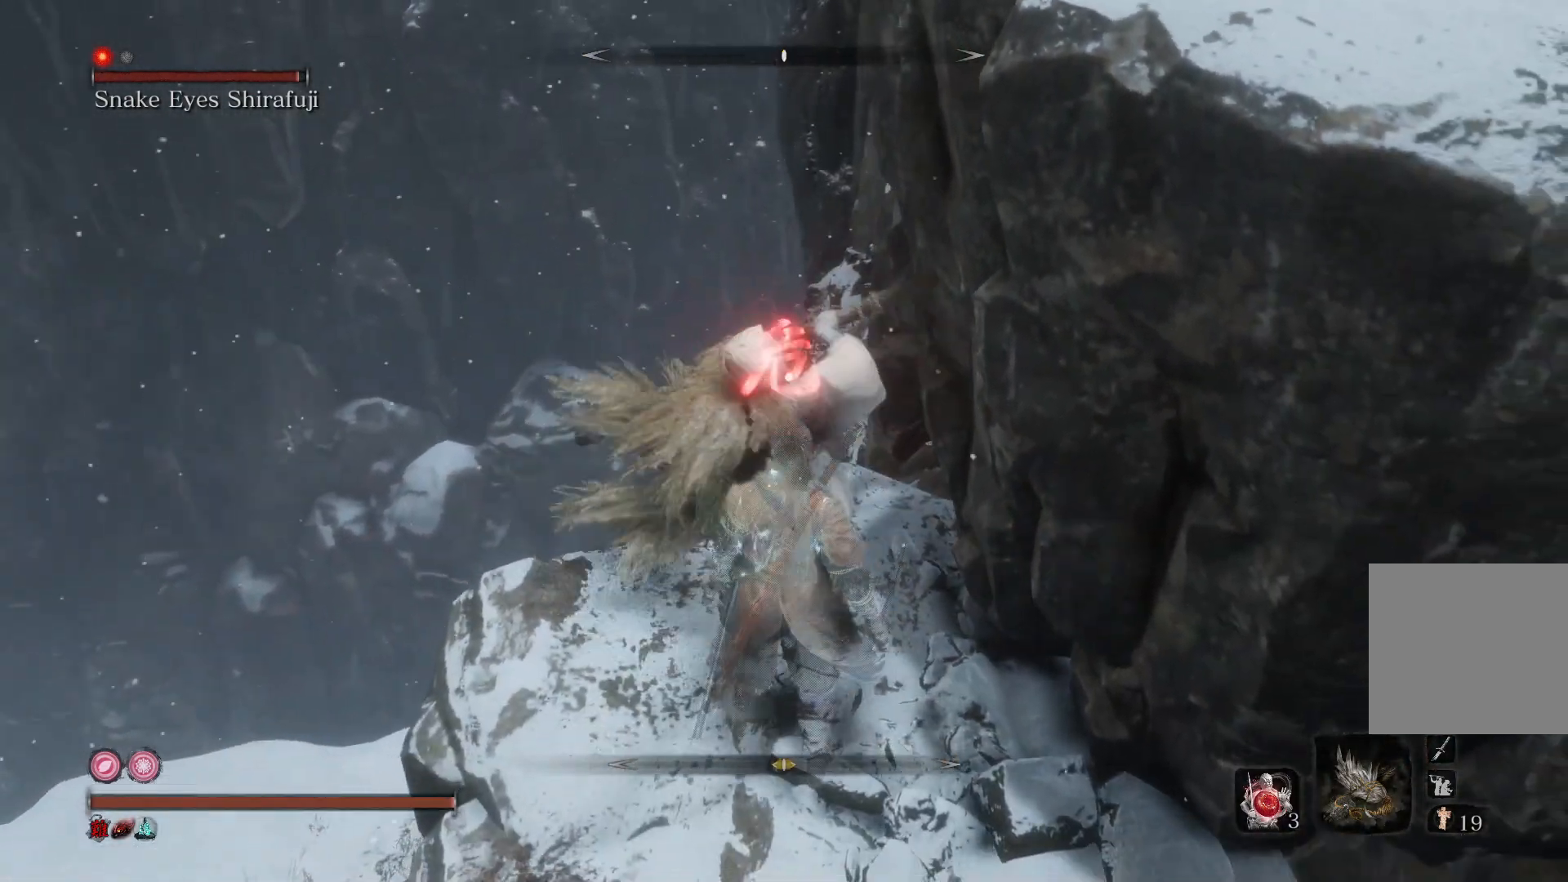
{"buttons": [], "left_stick": "center", "right_stick": "center", "events": []}
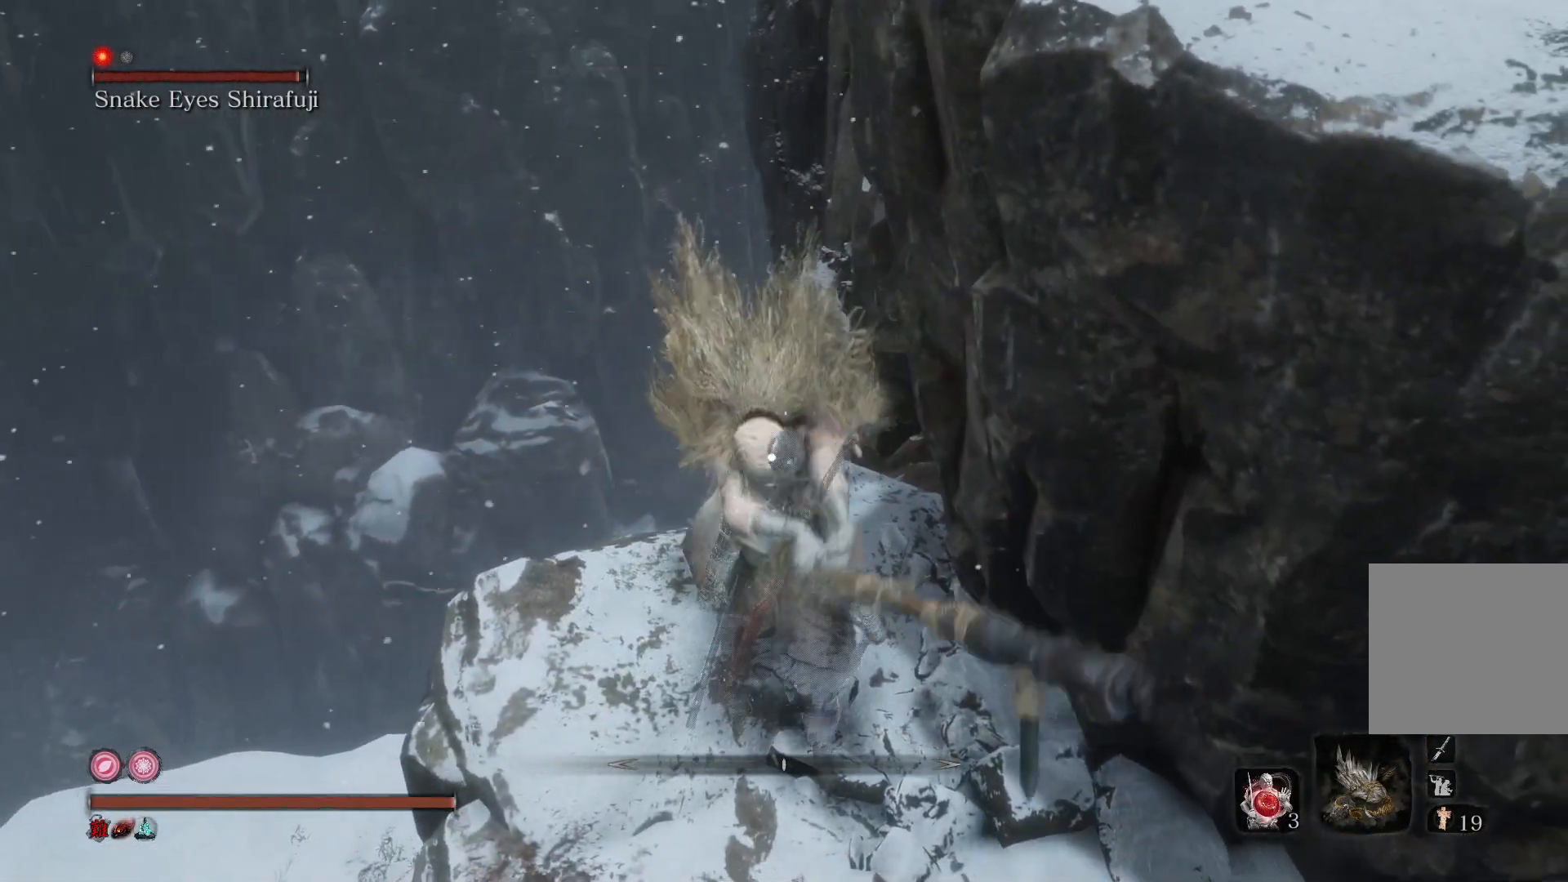
{"buttons": [], "left_stick": "center", "right_stick": "center", "events": [[233, "L1", "down"], [400, "L1", "up"]]}
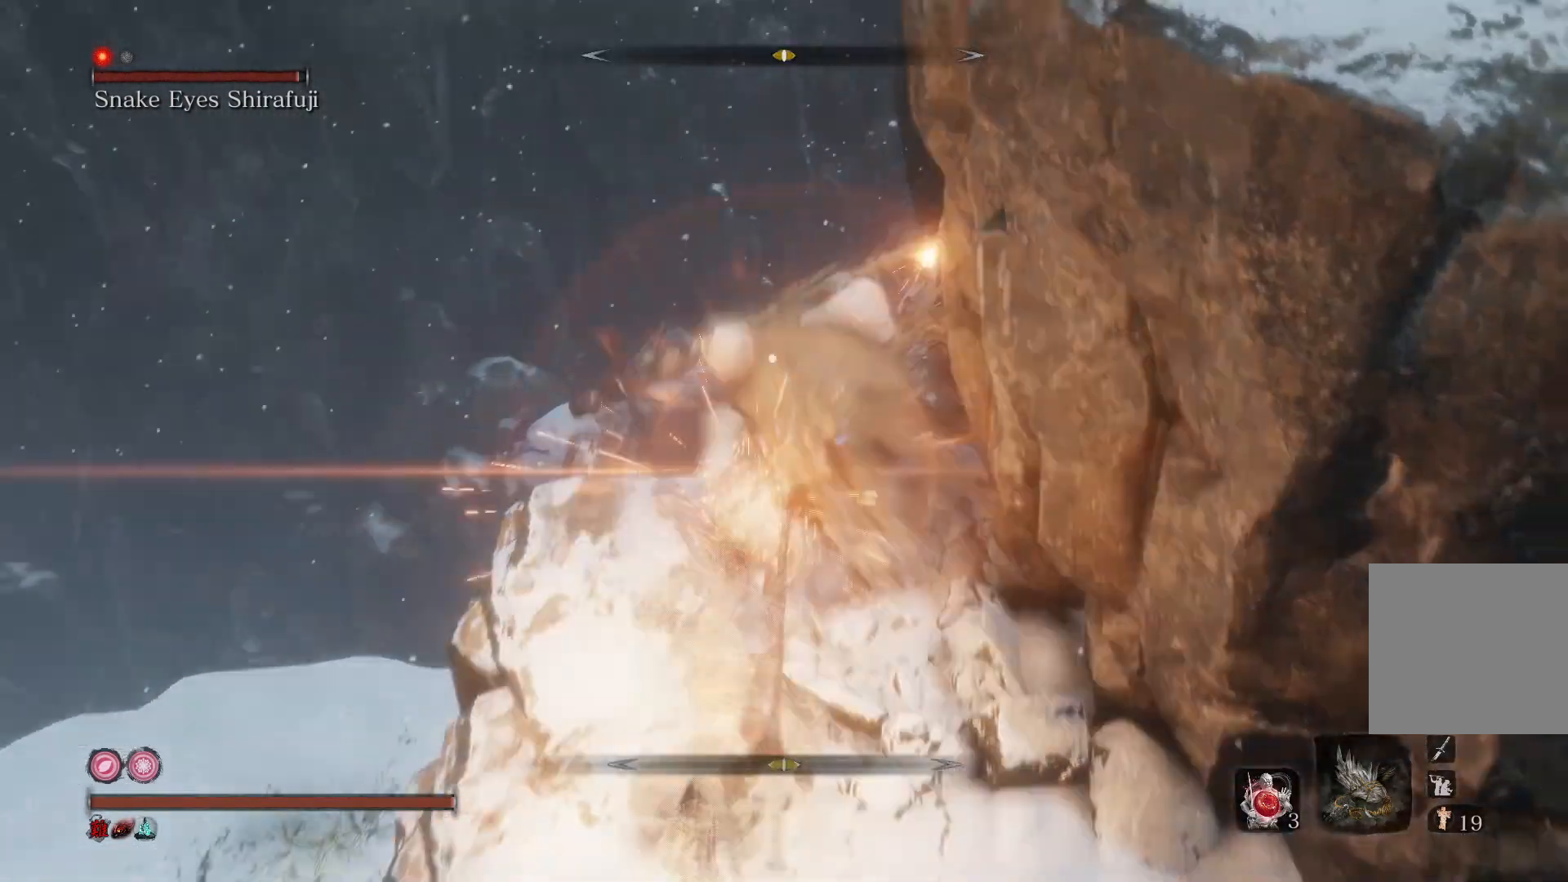
{"buttons": [], "left_stick": "center", "right_stick": "center", "events": [[67, "R1", "down"], [233, "R1", "up"]]}
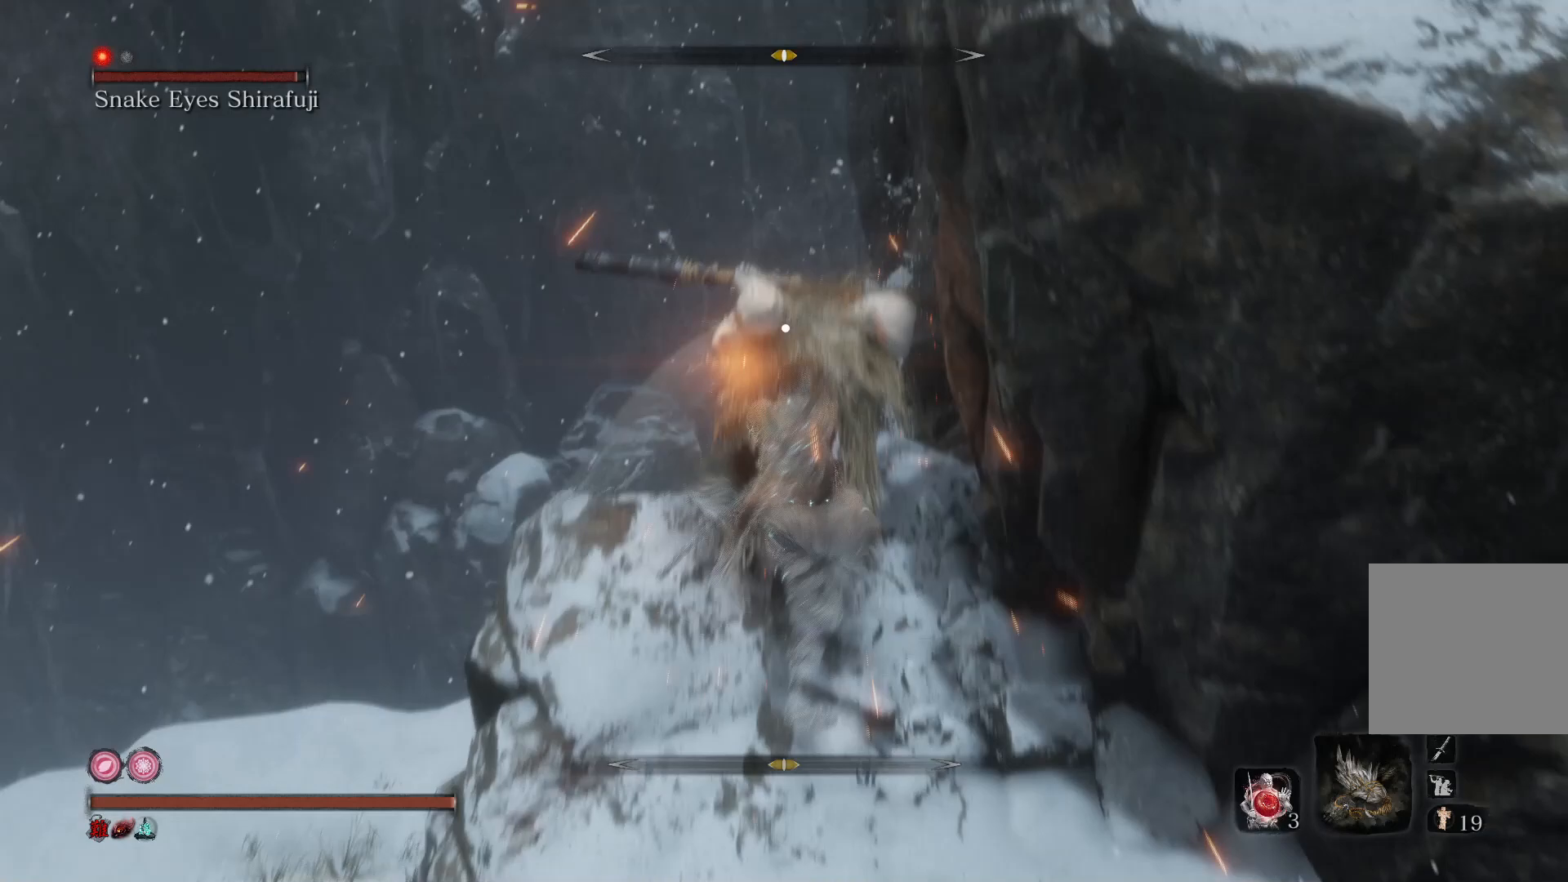
{"buttons": [], "left_stick": "center", "right_stick": "center", "events": [[33, "R1", "down"], [167, "R1", "up"]]}
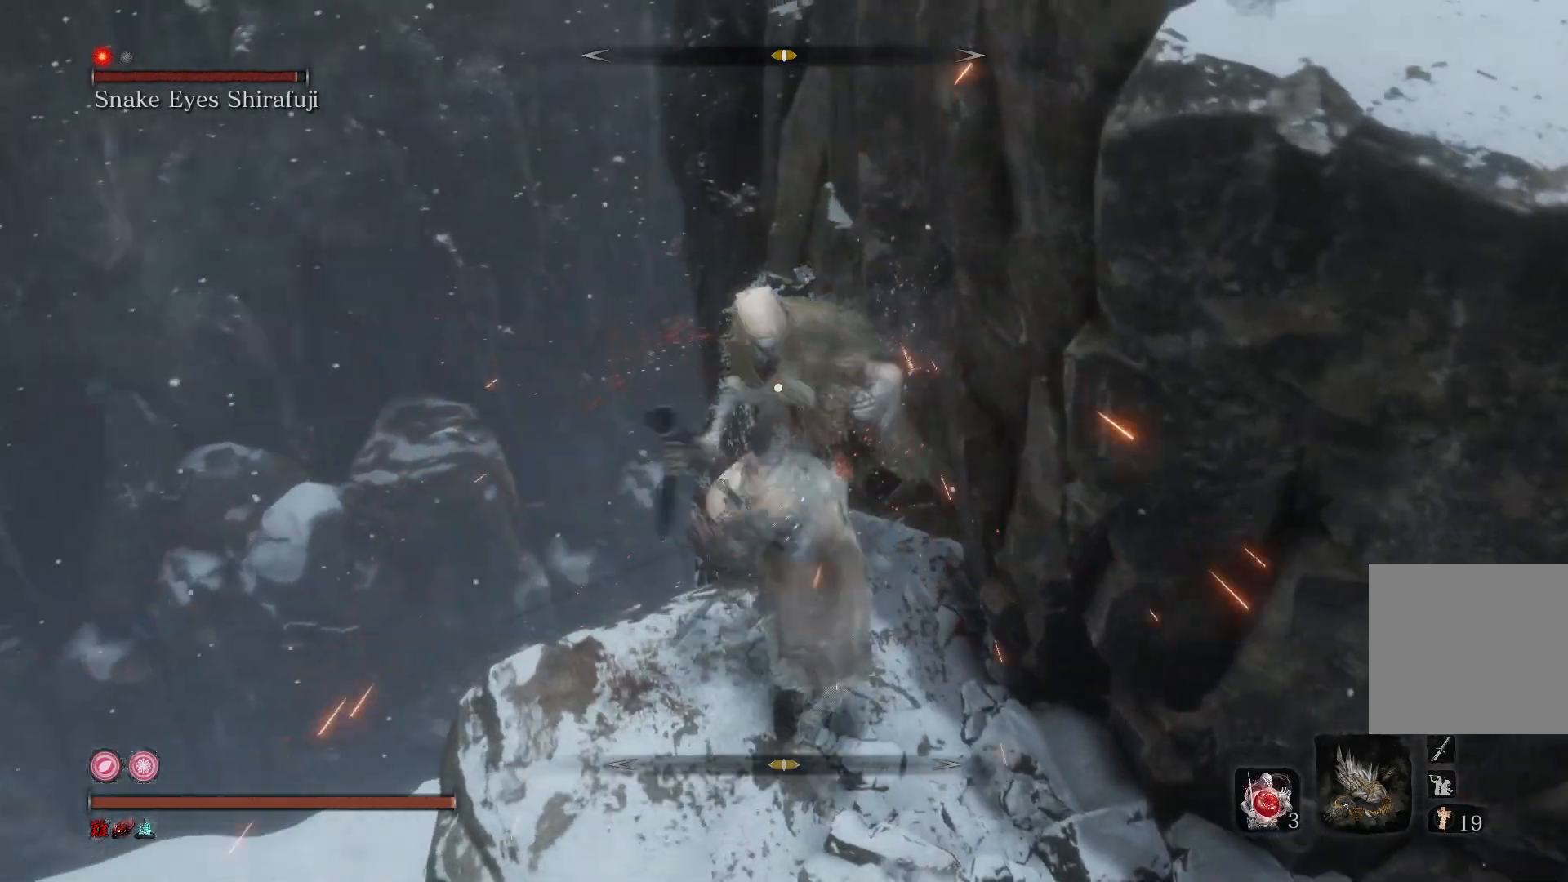
{"buttons": [], "left_stick": "center", "right_stick": "center", "events": [[167, "R1", "down"], [300, "R1", "up"]]}
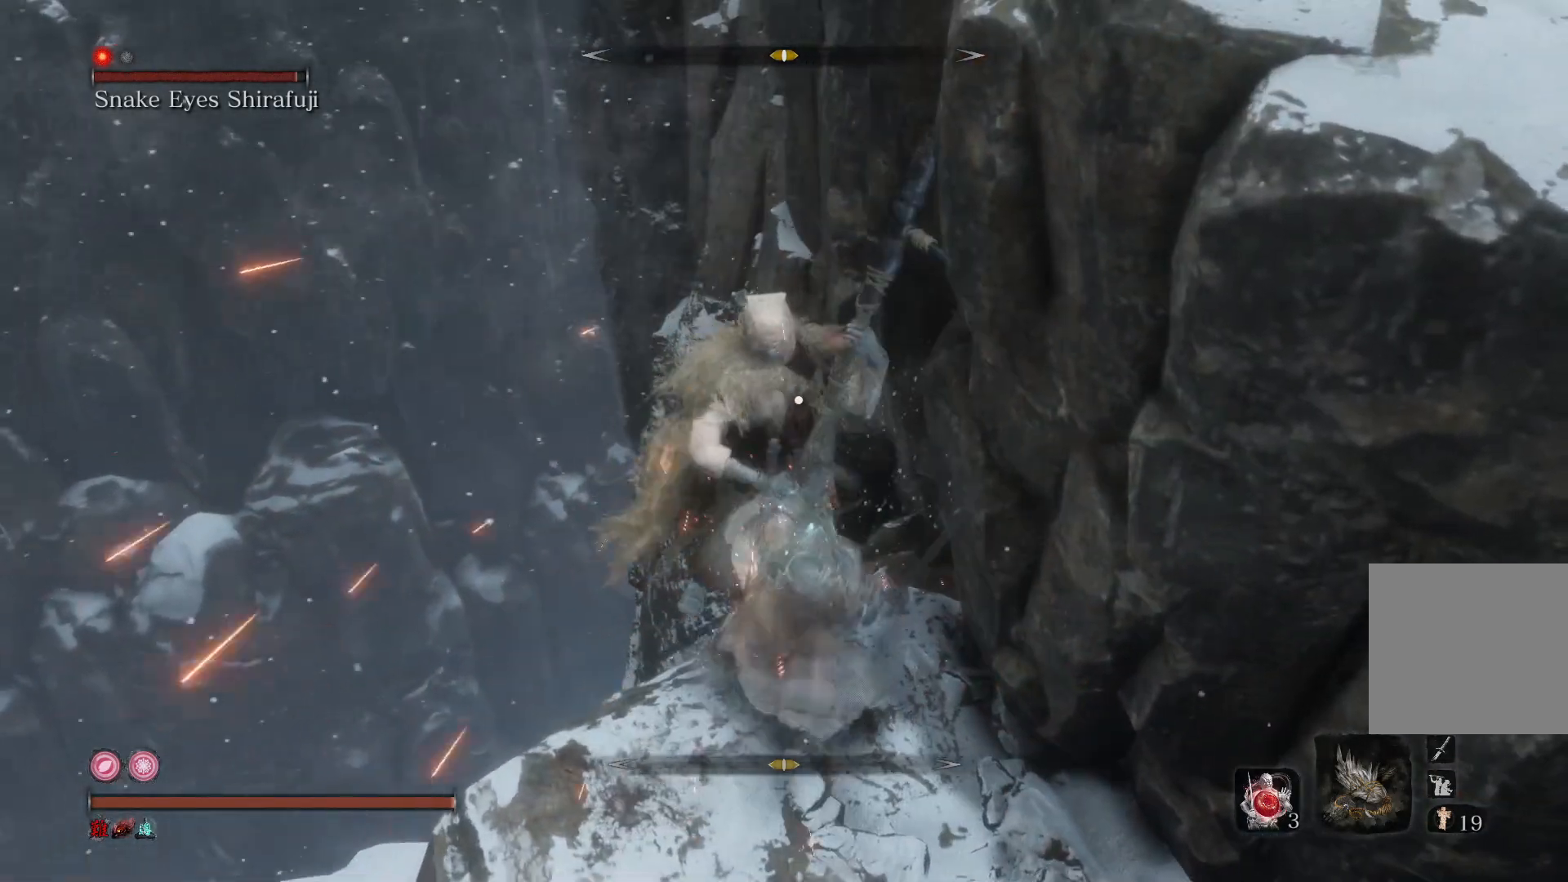
{"buttons": [], "left_stick": "down", "right_stick": "center", "events": [[67, "left_stick", "down"]]}
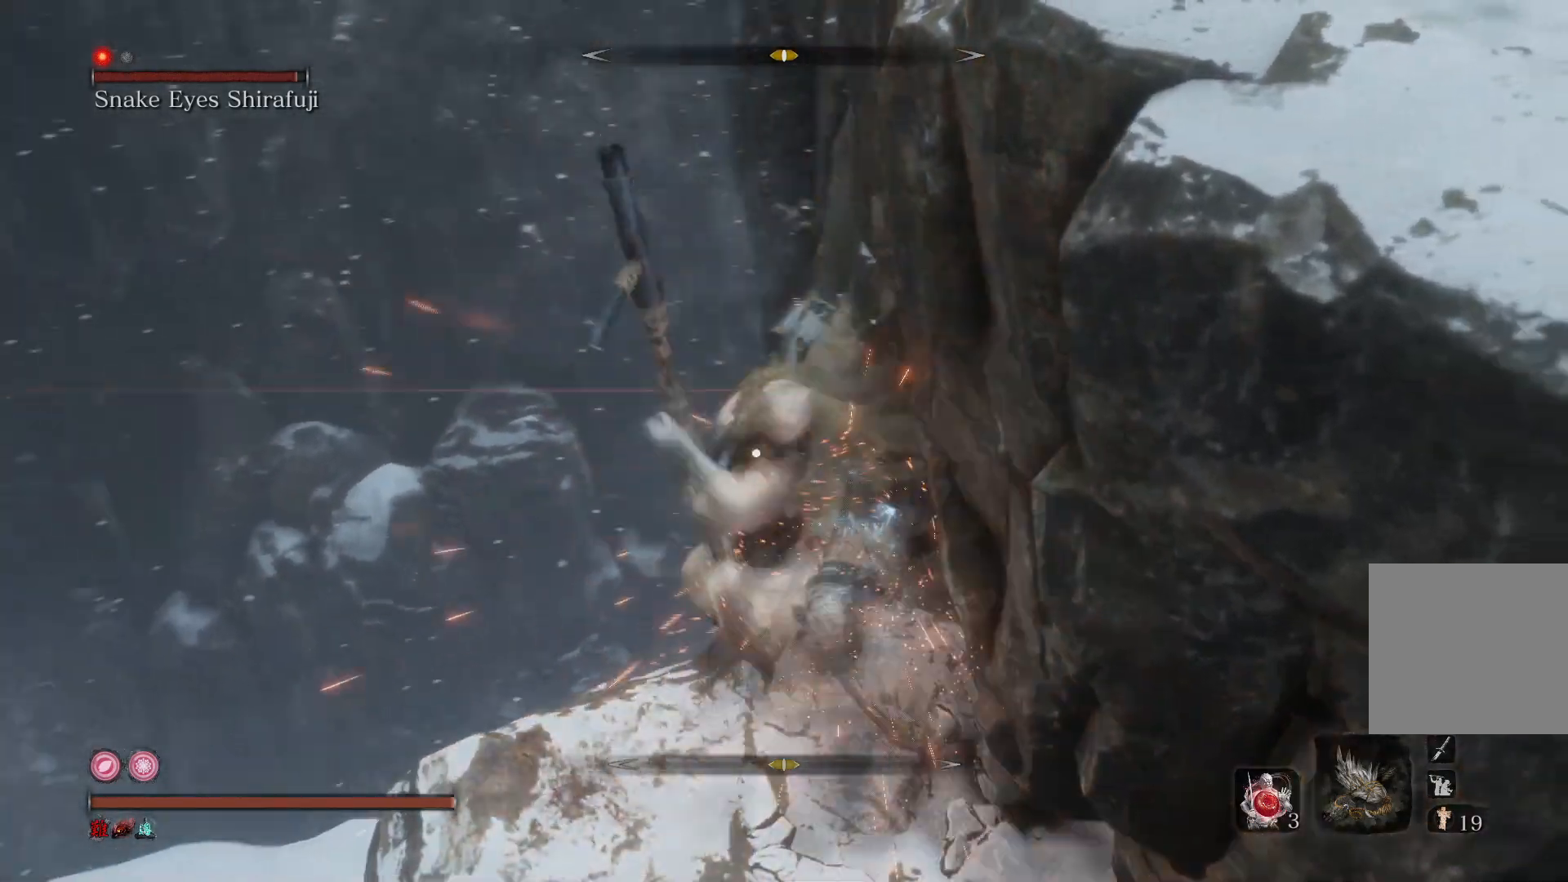
{"buttons": [], "left_stick": "center", "right_stick": "center", "events": [[367, "left_stick", "center"]]}
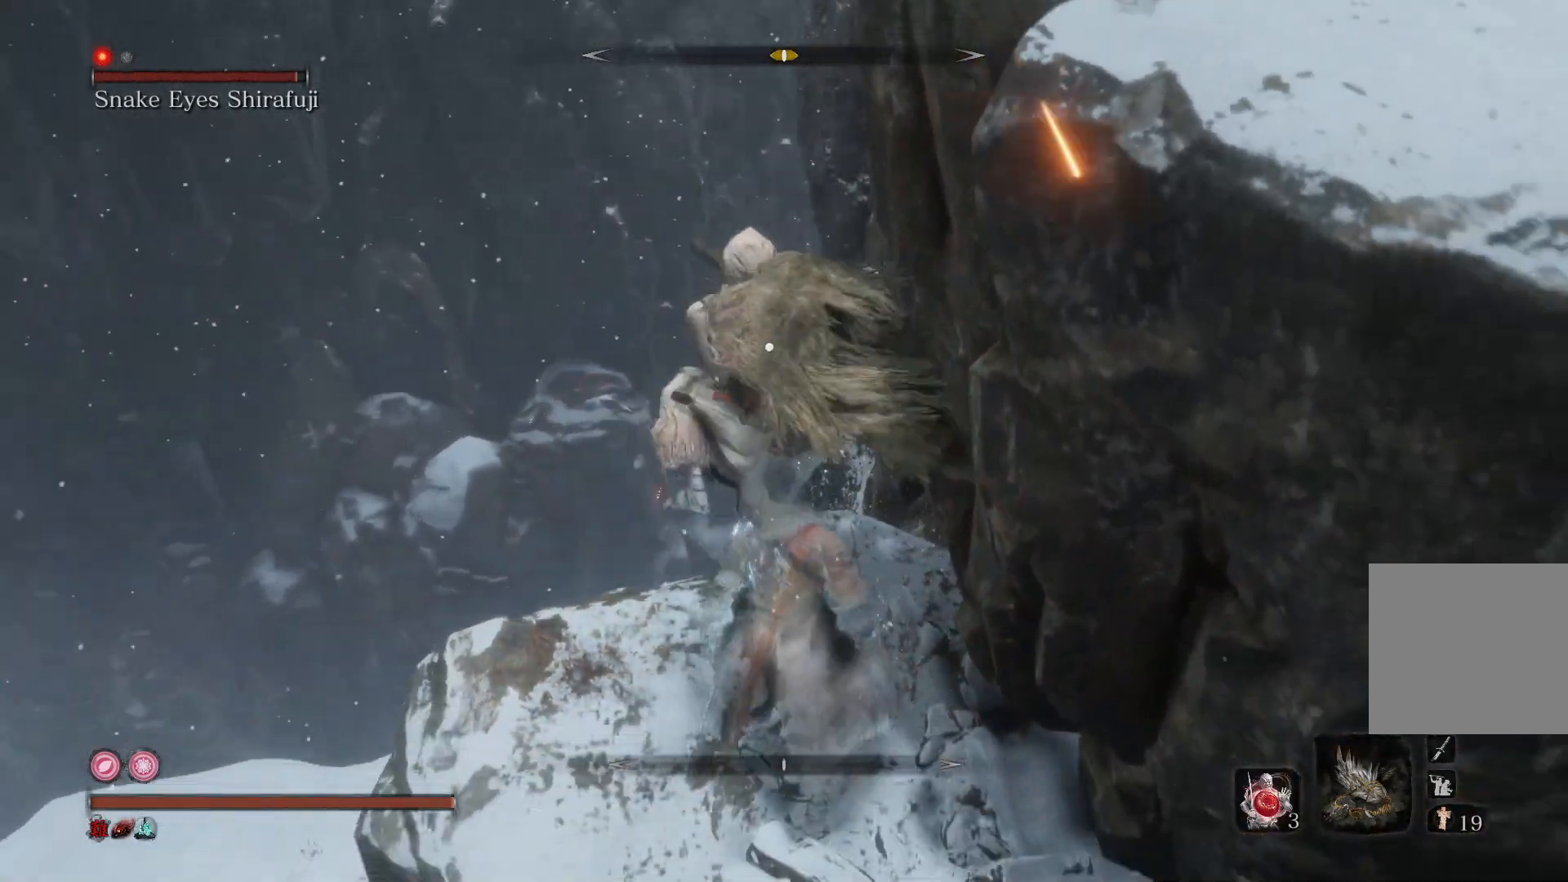
{"buttons": ["R1"], "left_stick": "center", "right_stick": "center", "events": [[100, "L1", "down"], [267, "L1", "up"], [400, "R1", "down"]]}
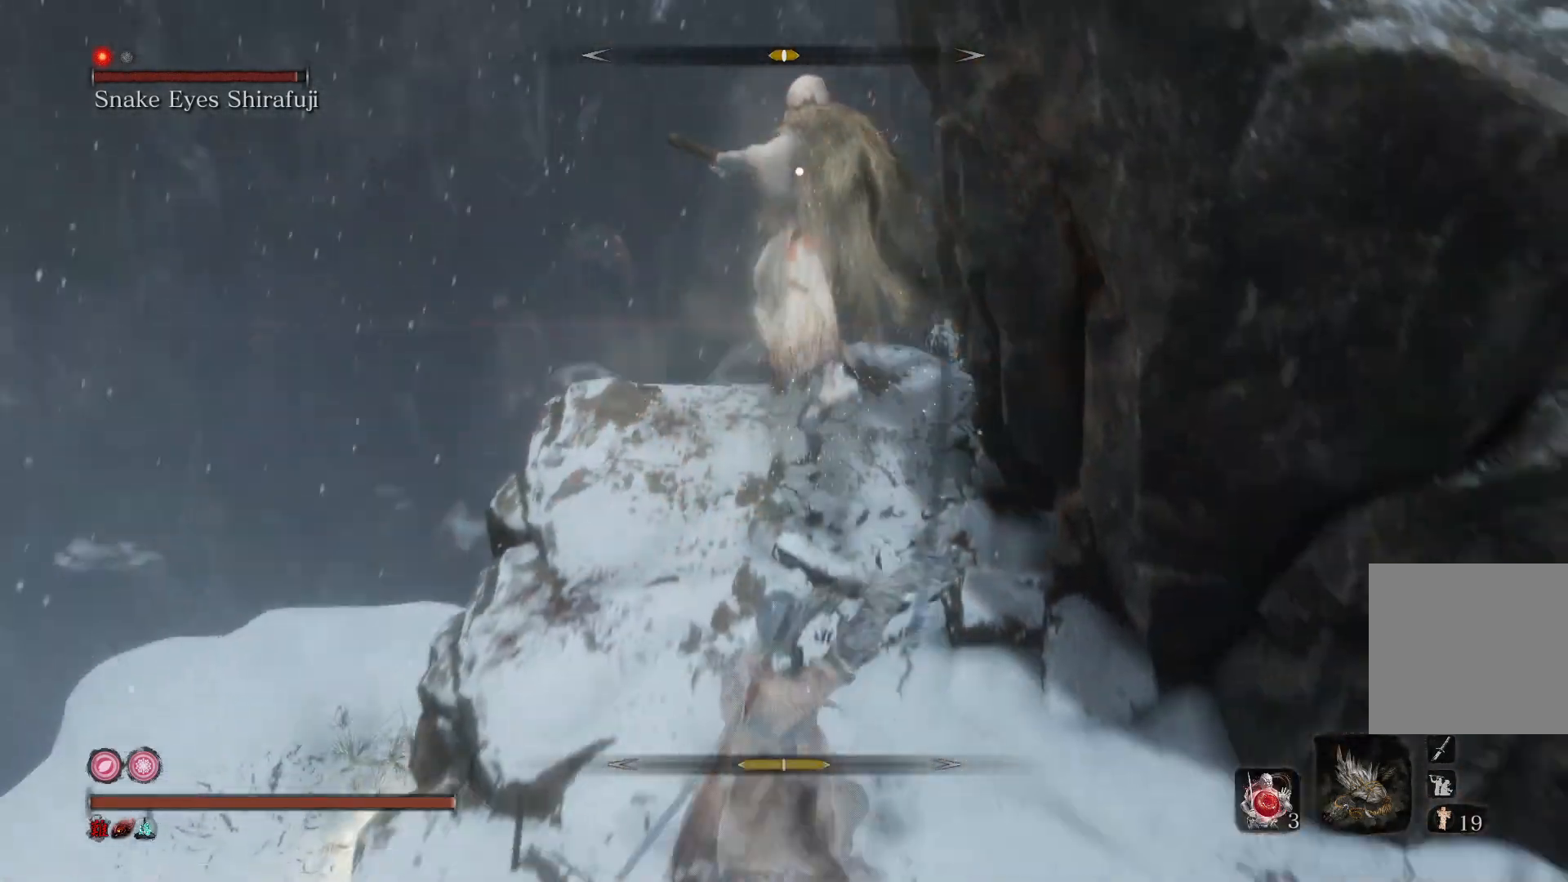
{"buttons": ["R1"], "left_stick": "center", "right_stick": "center", "events": []}
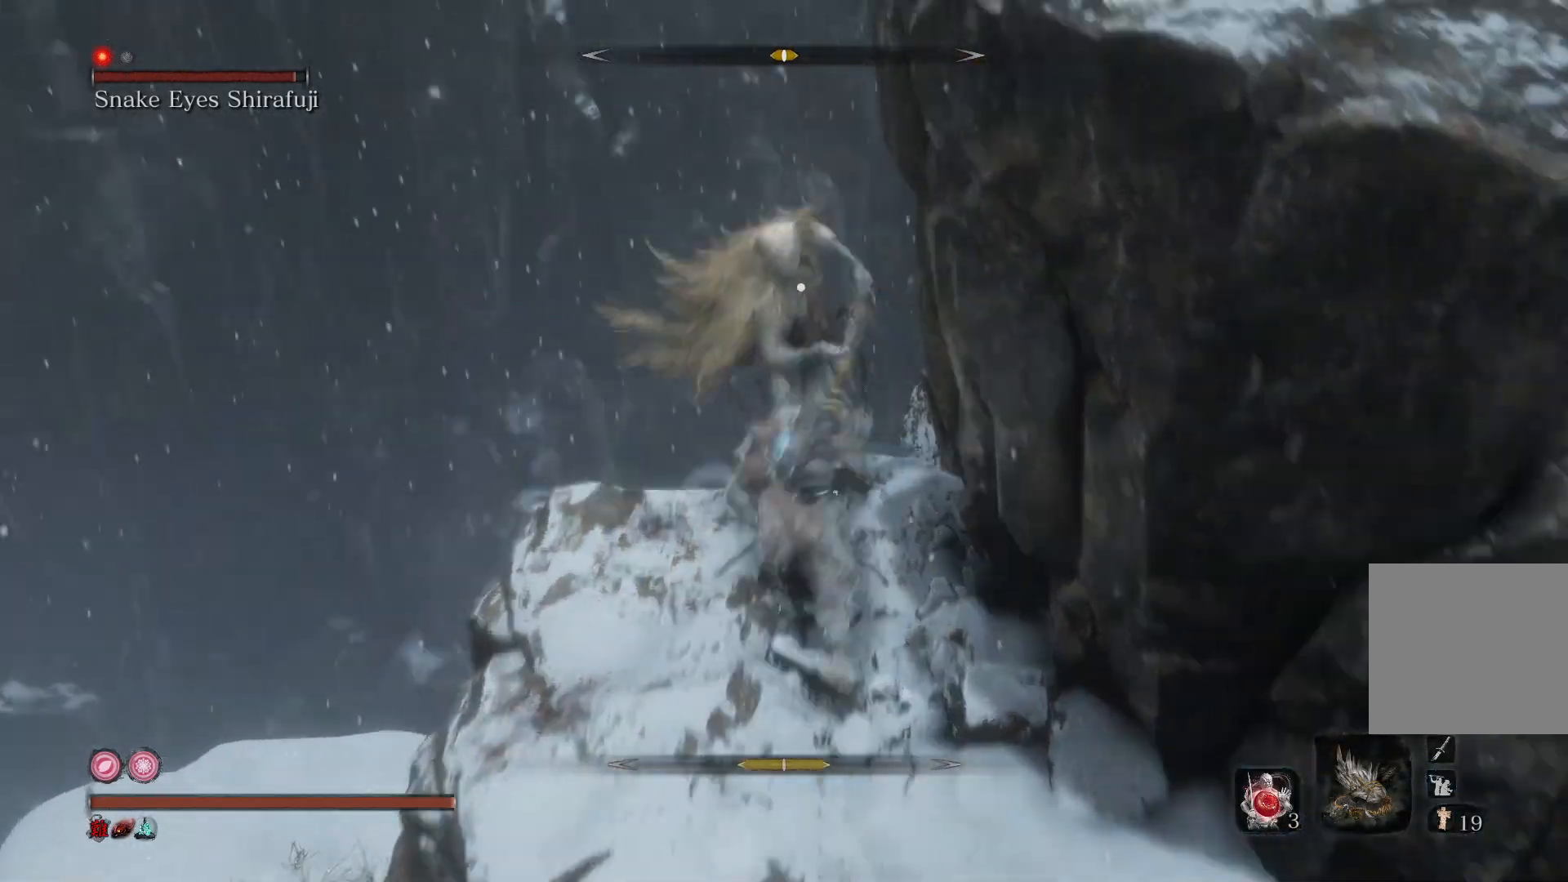
{"buttons": [], "left_stick": "center", "right_stick": "center", "events": [[133, "R1", "up"], [233, "R1", "down"], [367, "R1", "up"]]}
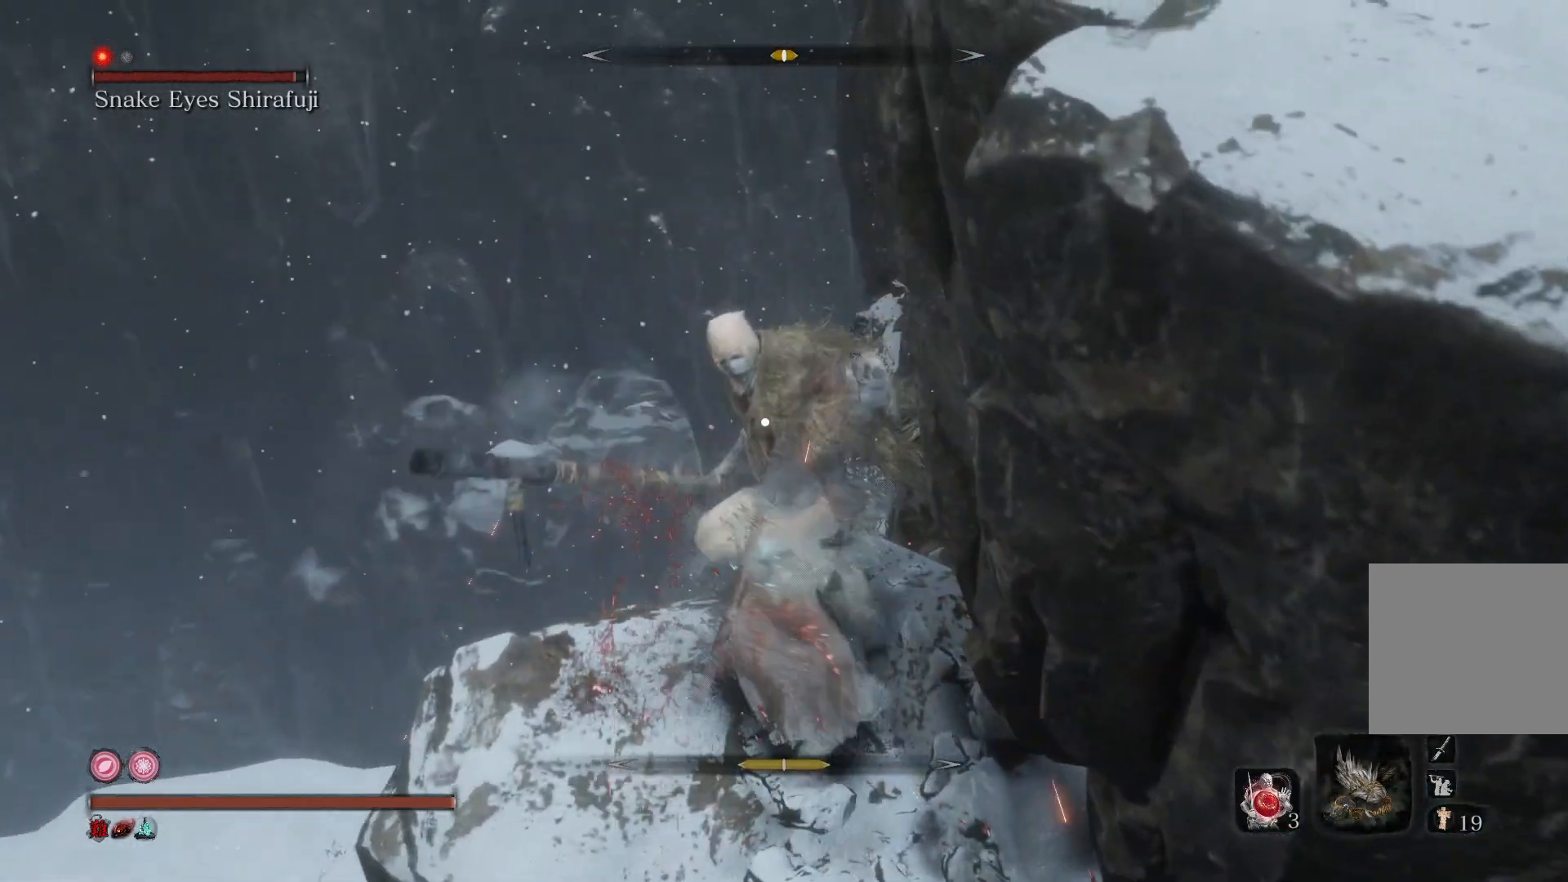
{"buttons": ["R1"], "left_stick": "center", "right_stick": "center", "events": [[433, "R1", "down"]]}
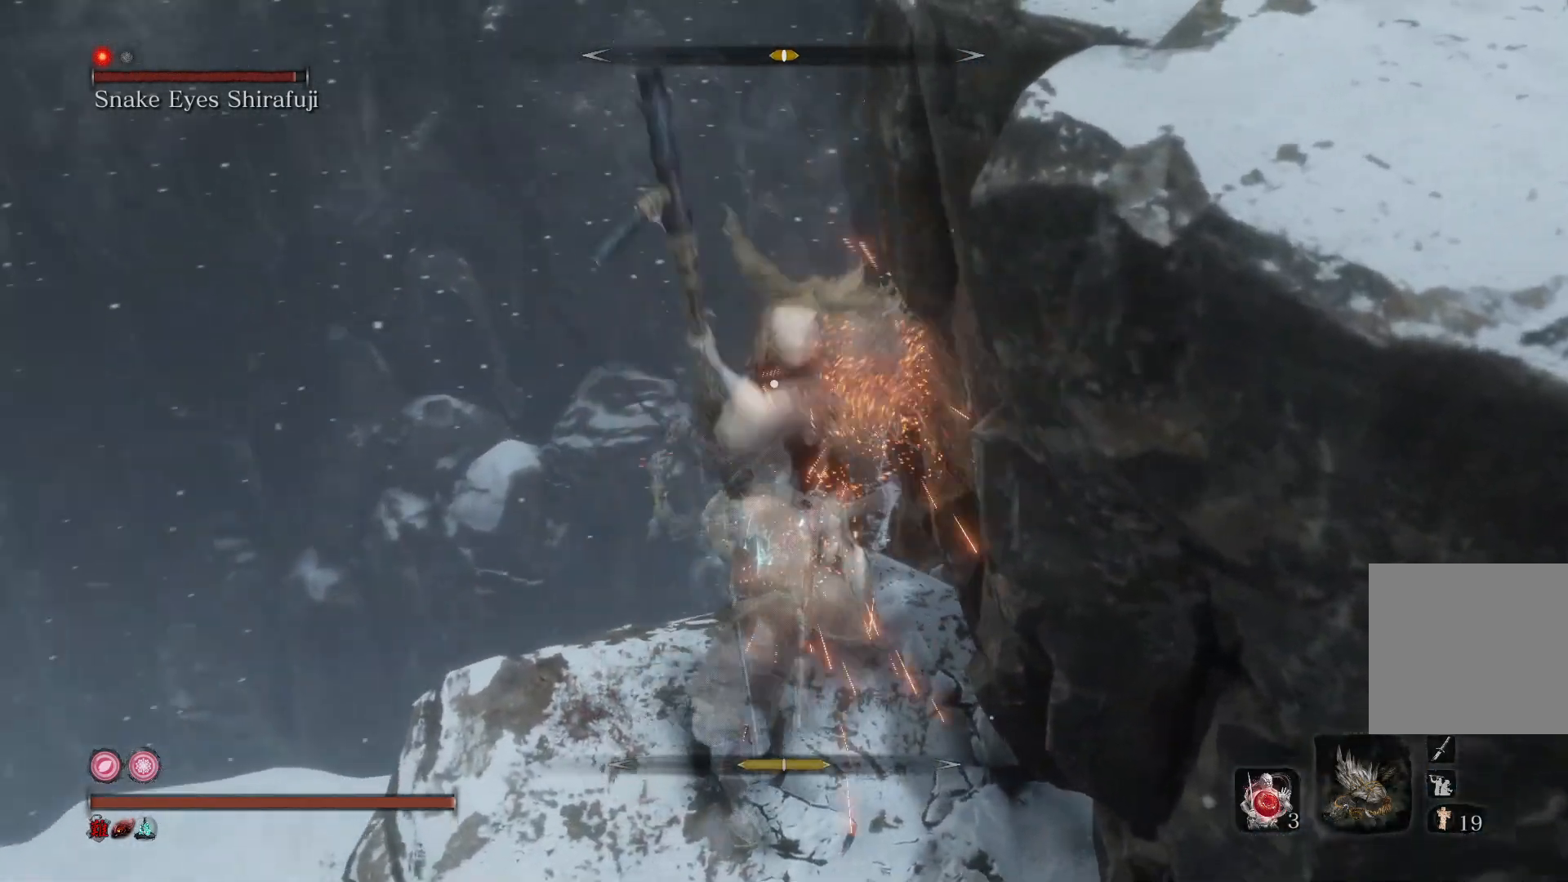
{"buttons": [], "left_stick": "down-right", "right_stick": "center", "events": [[100, "R1", "up"], [400, "left_stick", "down-right"]]}
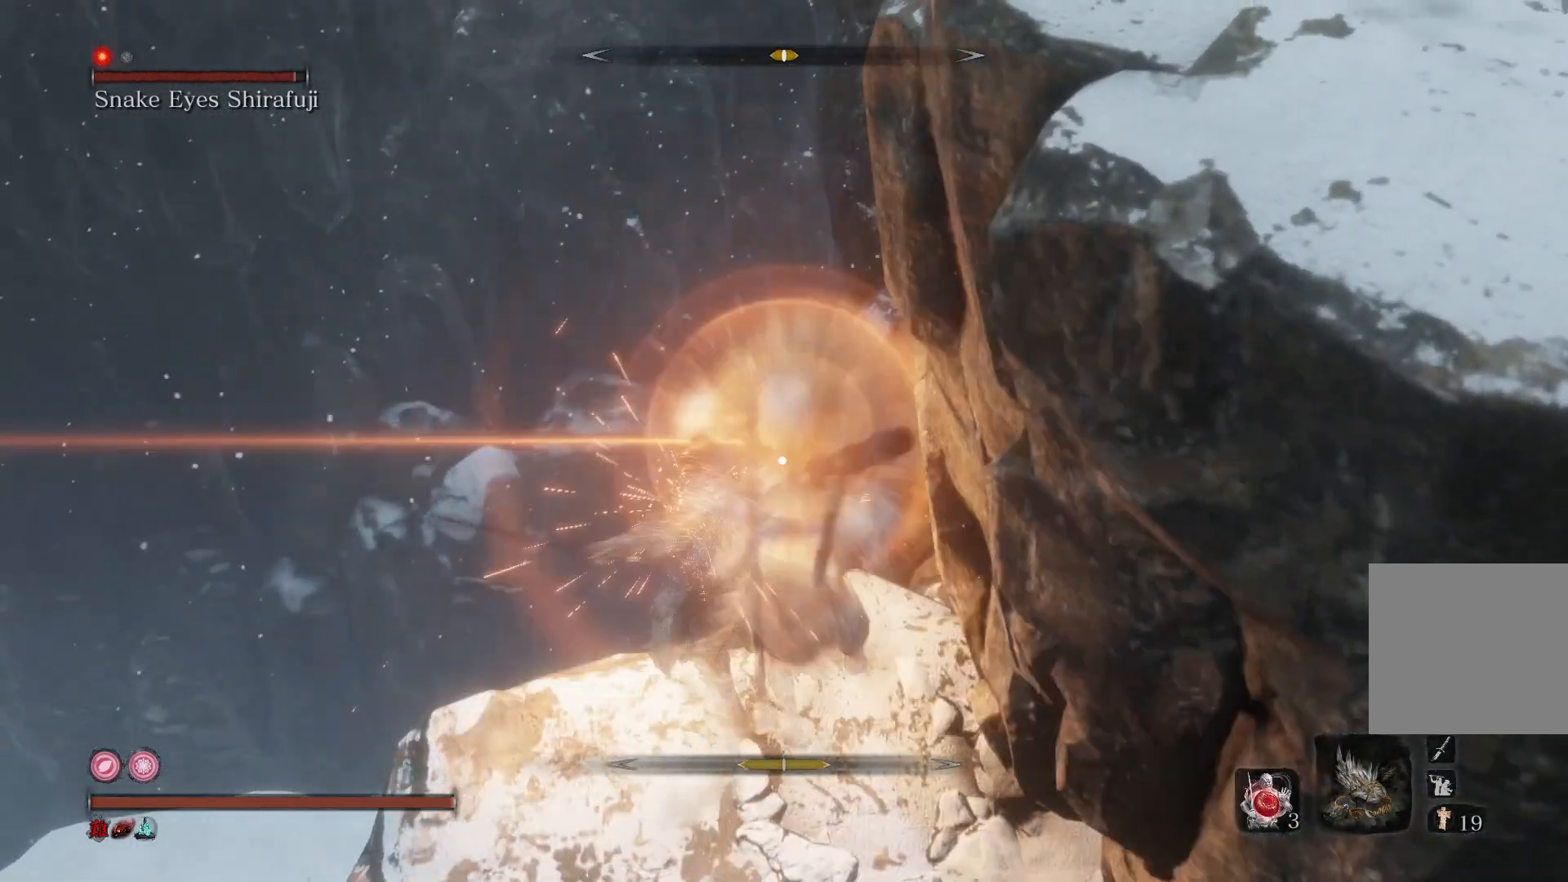
{"buttons": [], "left_stick": "down", "right_stick": "center", "events": [[267, "left_stick", "down"]]}
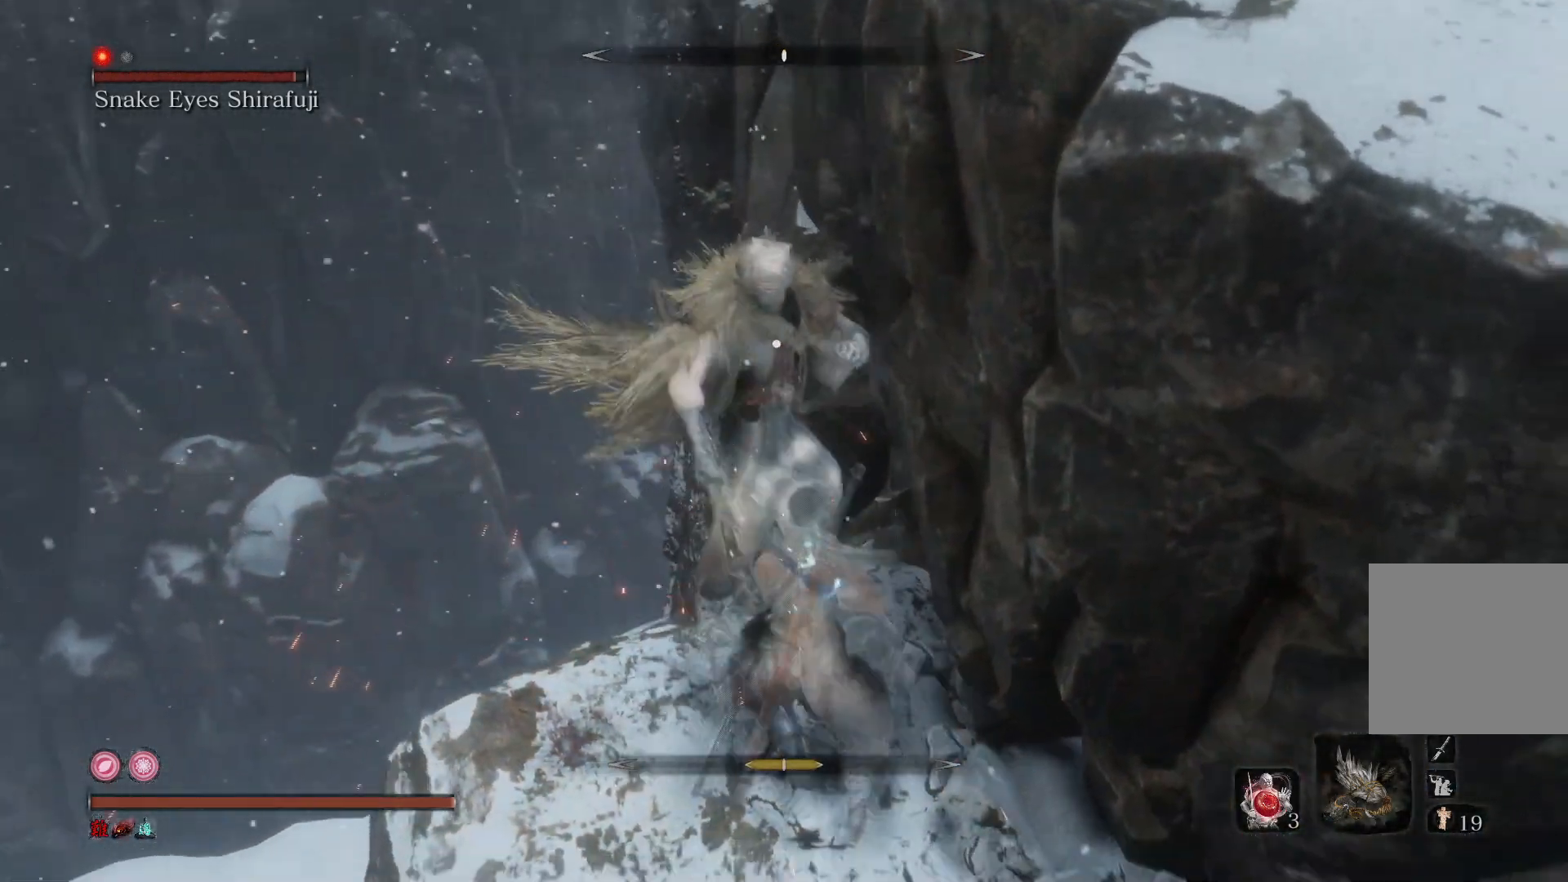
{"buttons": [], "left_stick": "center", "right_stick": "center", "events": [[100, "left_stick", "center"], [267, "L1", "down"], [433, "L1", "up"]]}
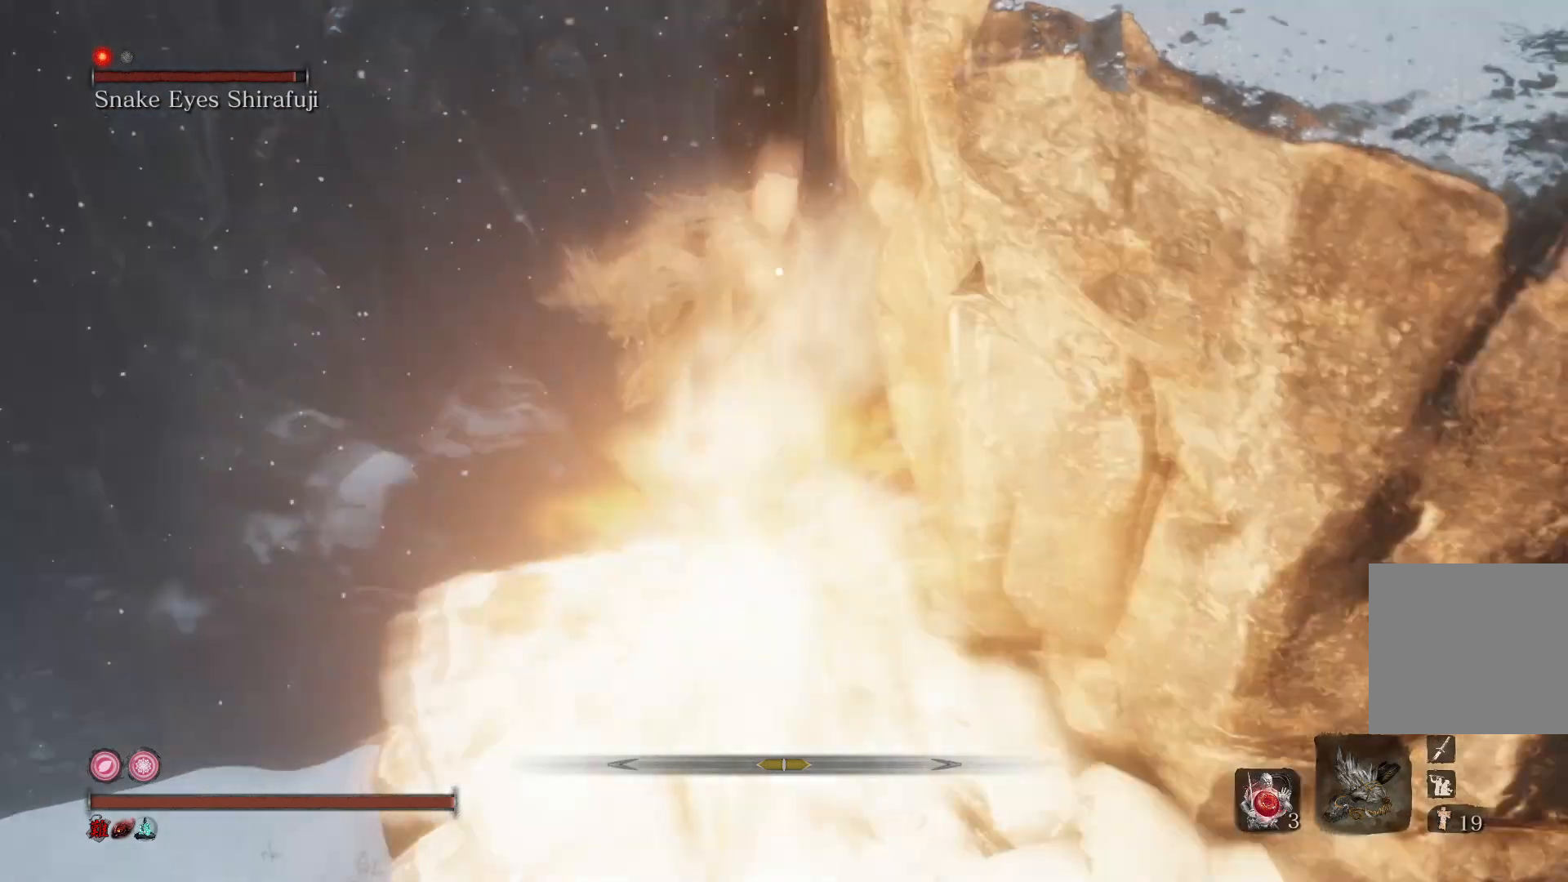
{"buttons": [], "left_stick": "center", "right_stick": "center", "events": [[100, "R1", "down"], [200, "R1", "up"]]}
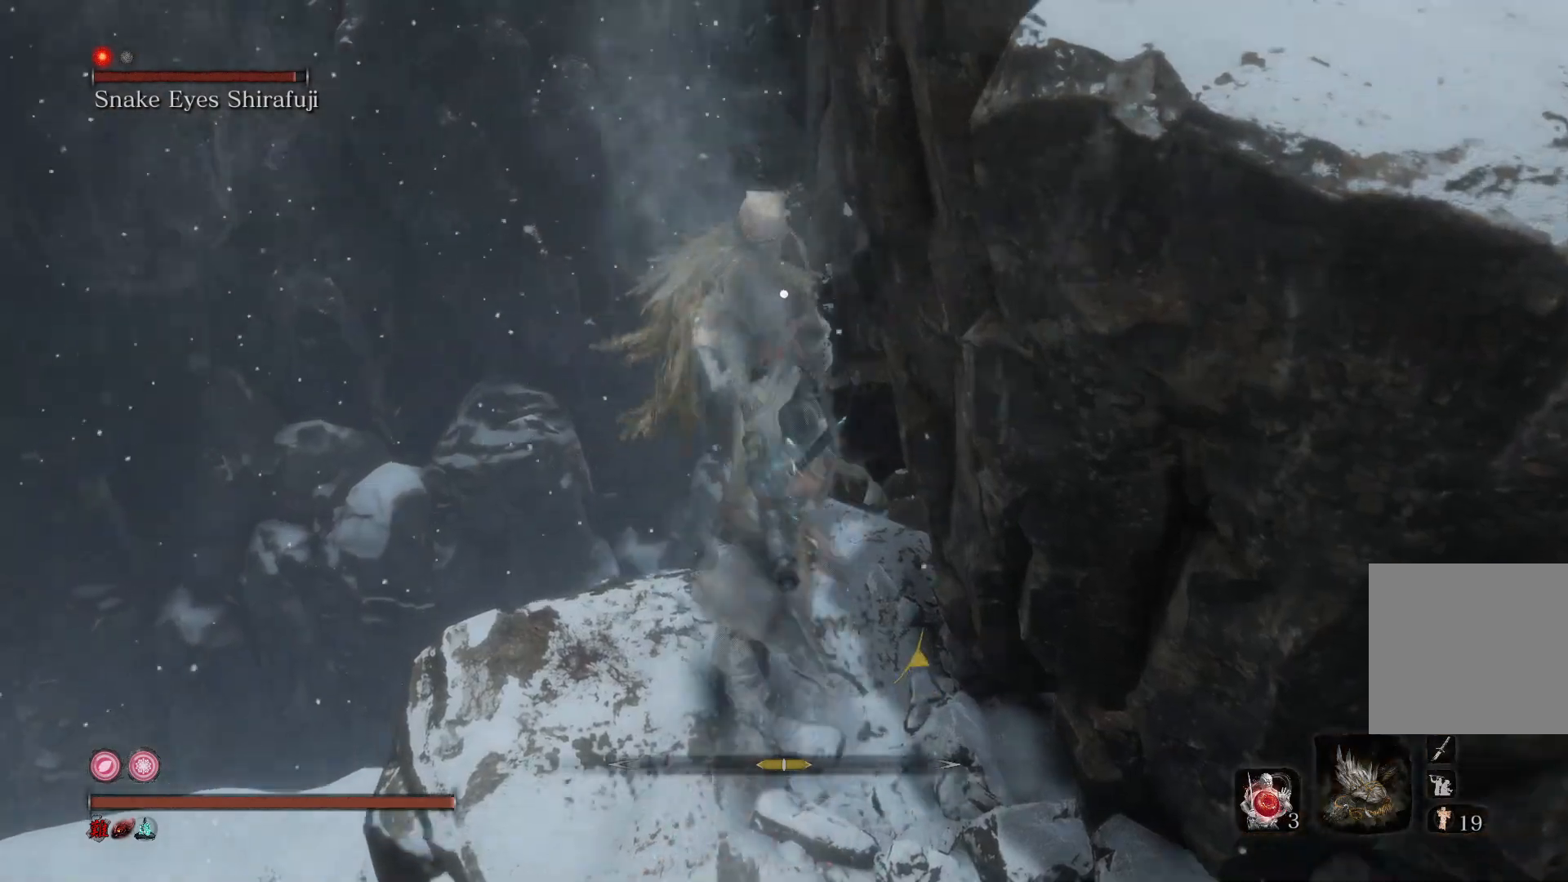
{"buttons": [], "left_stick": "center", "right_stick": "center", "events": [[100, "R1", "down"], [267, "R1", "up"]]}
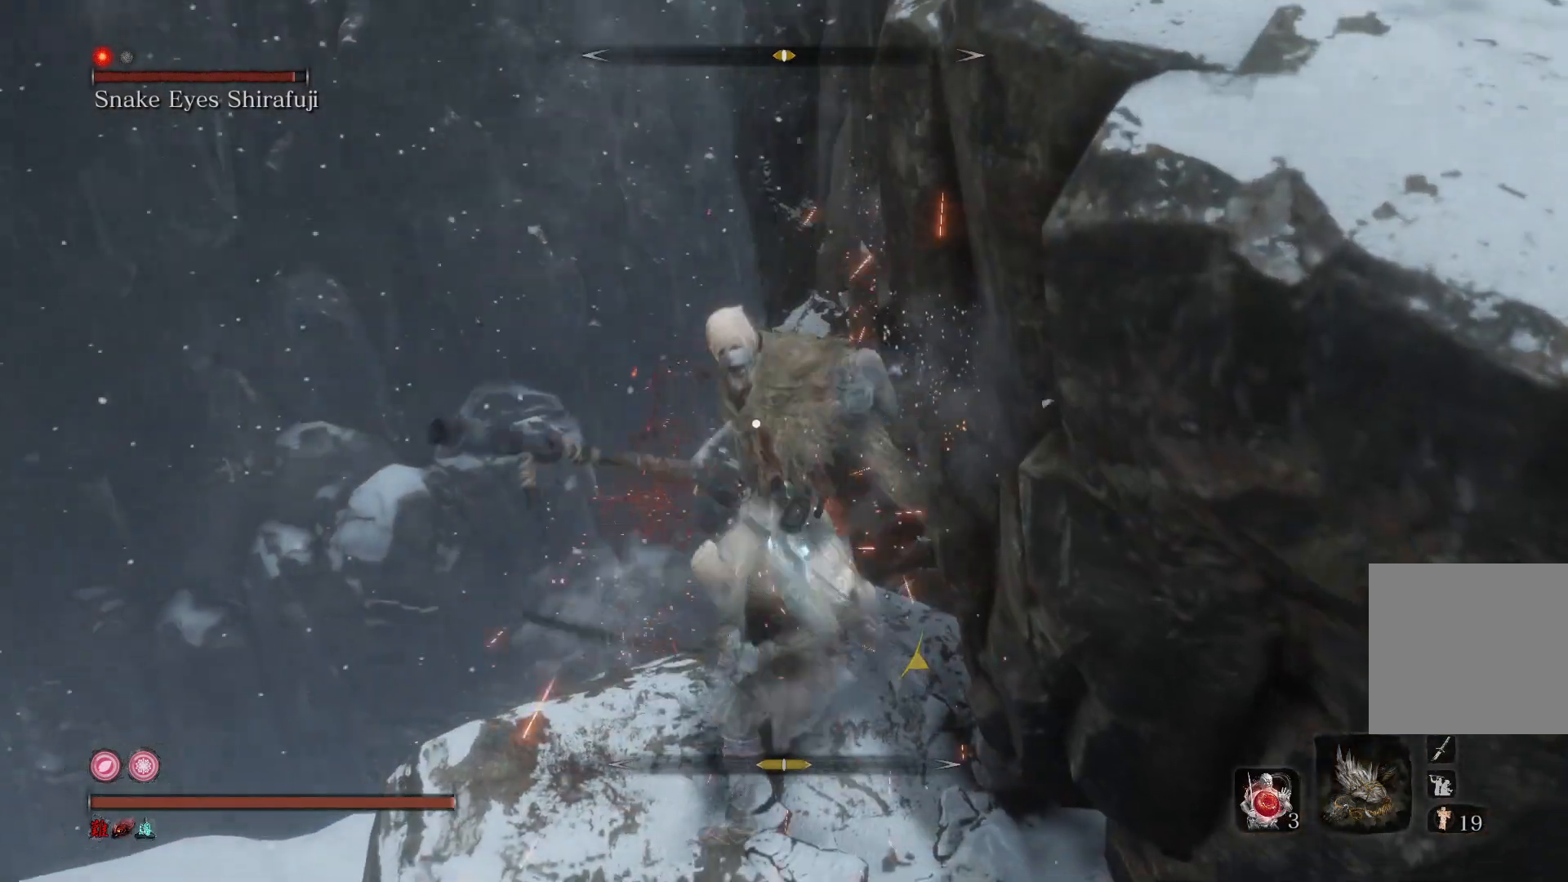
{"buttons": [], "left_stick": "center", "right_stick": "center", "events": [[300, "R1", "down"], [400, "R1", "up"]]}
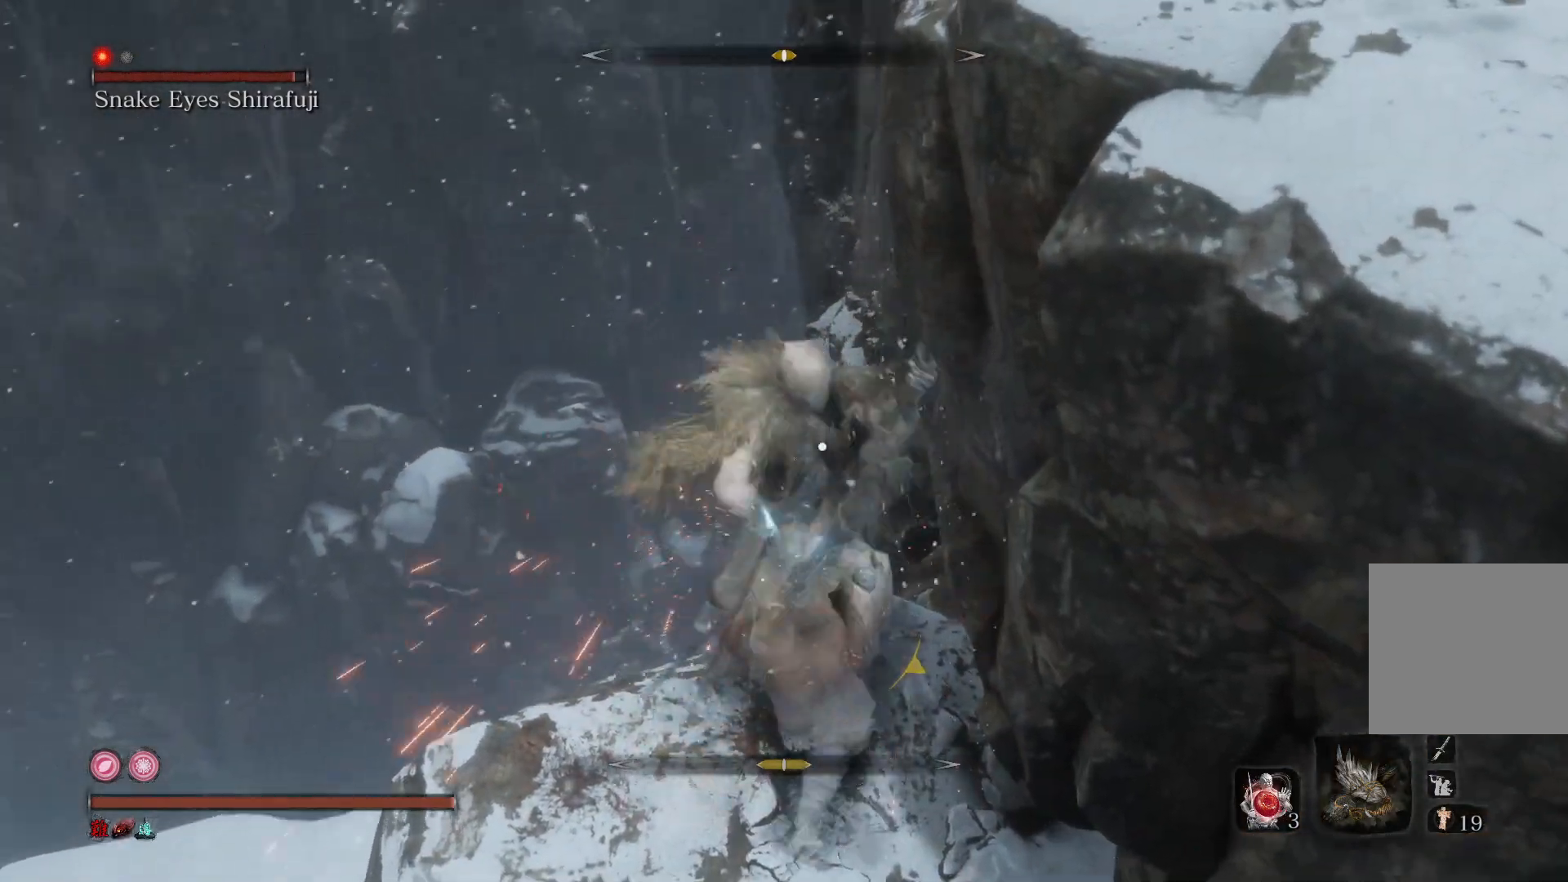
{"buttons": [], "left_stick": "down", "right_stick": "center", "events": [[233, "left_stick", "down"]]}
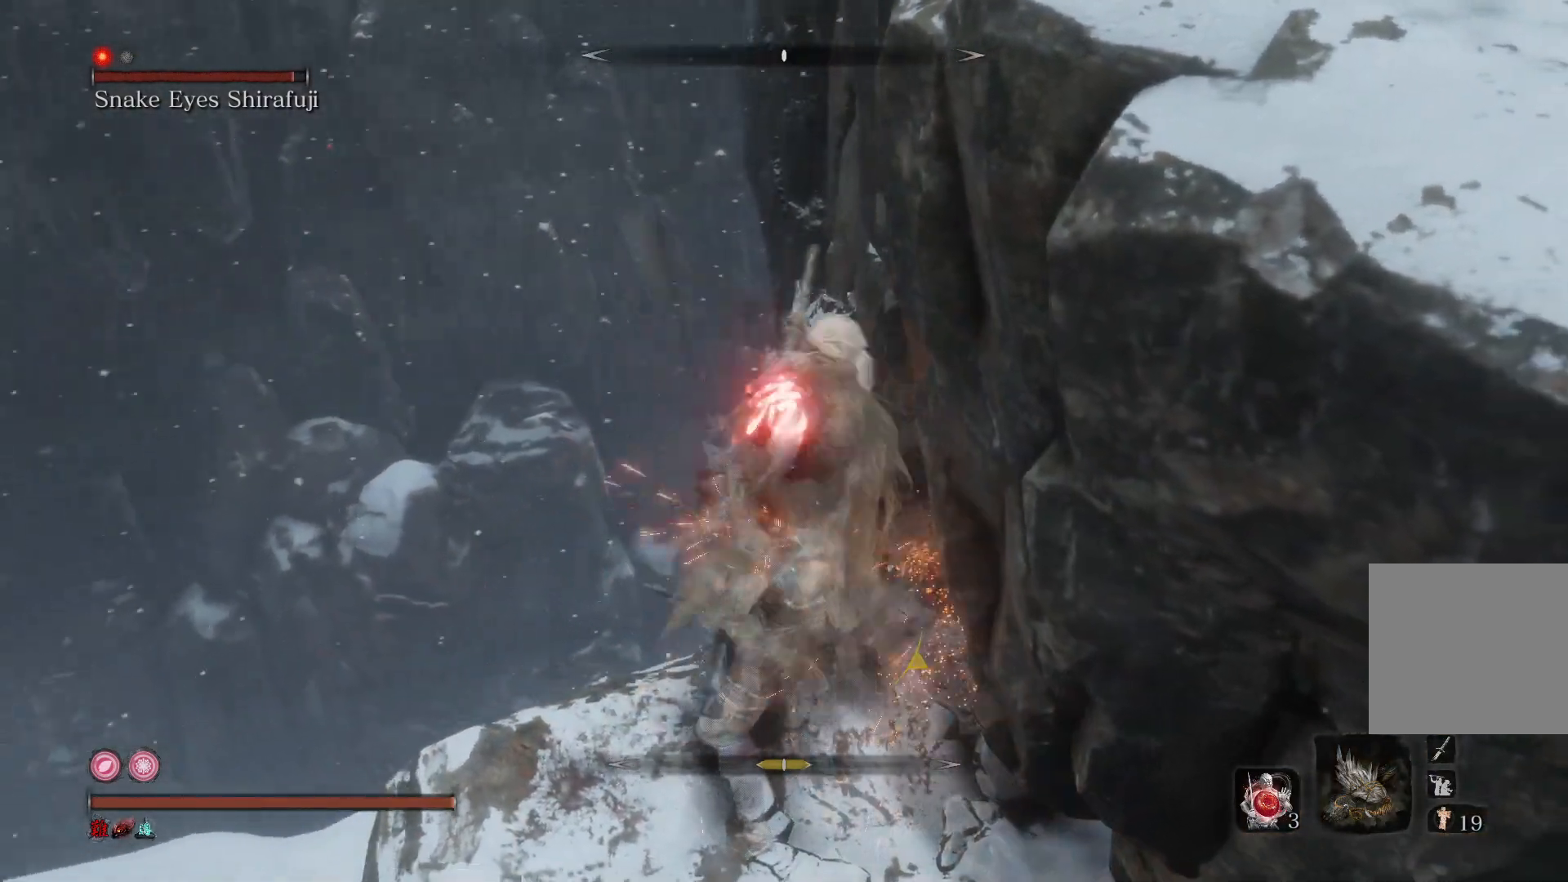
{"buttons": [], "left_stick": "down", "right_stick": "center", "events": []}
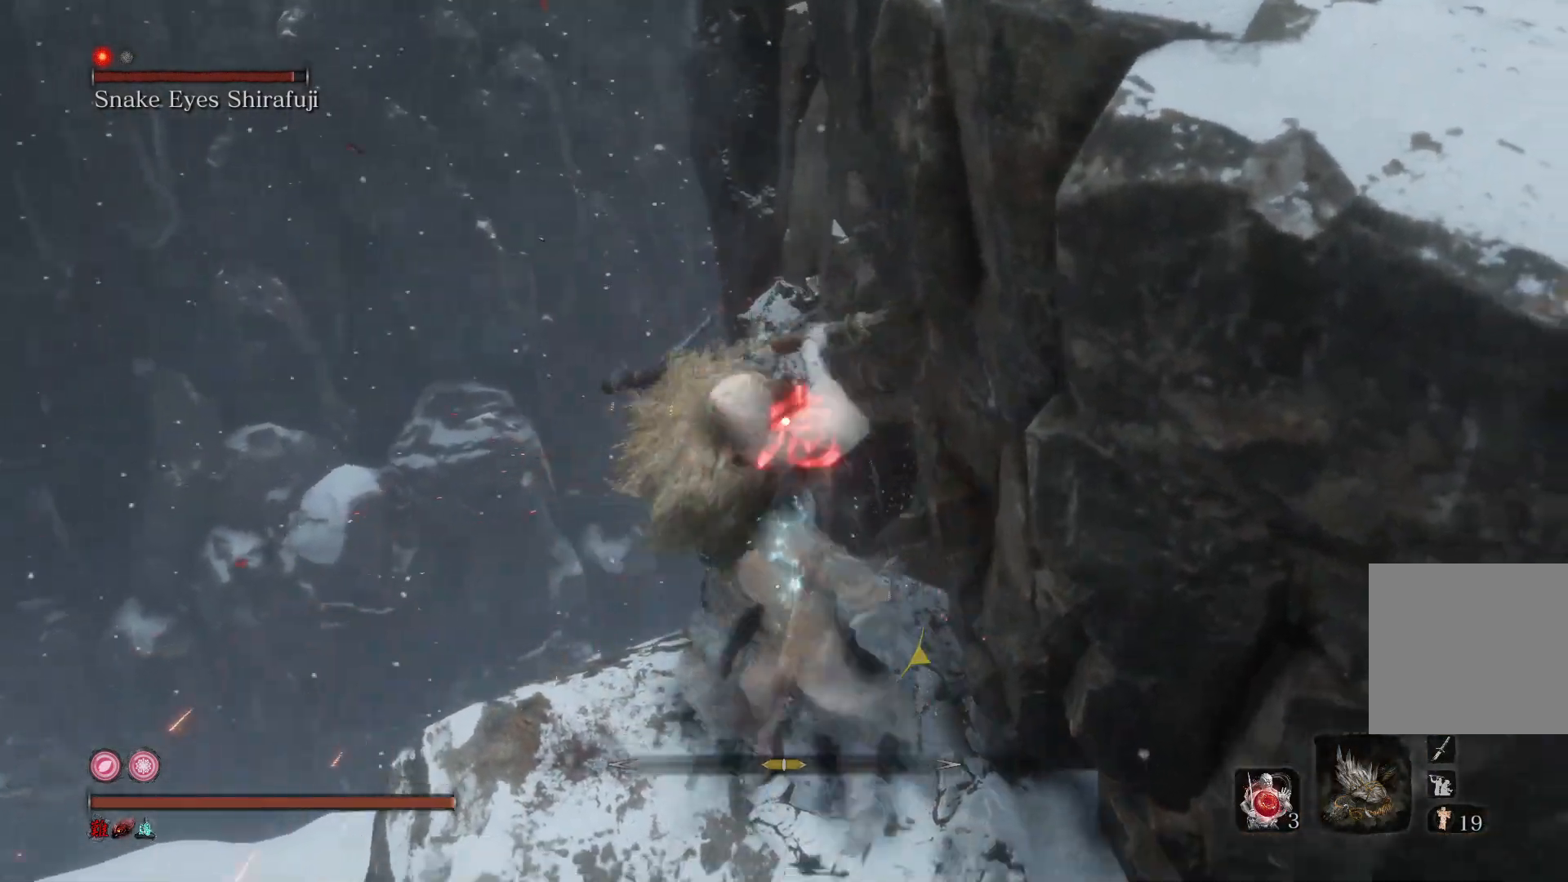
{"buttons": [], "left_stick": "center", "right_stick": "center", "events": [[167, "left_stick", "center"]]}
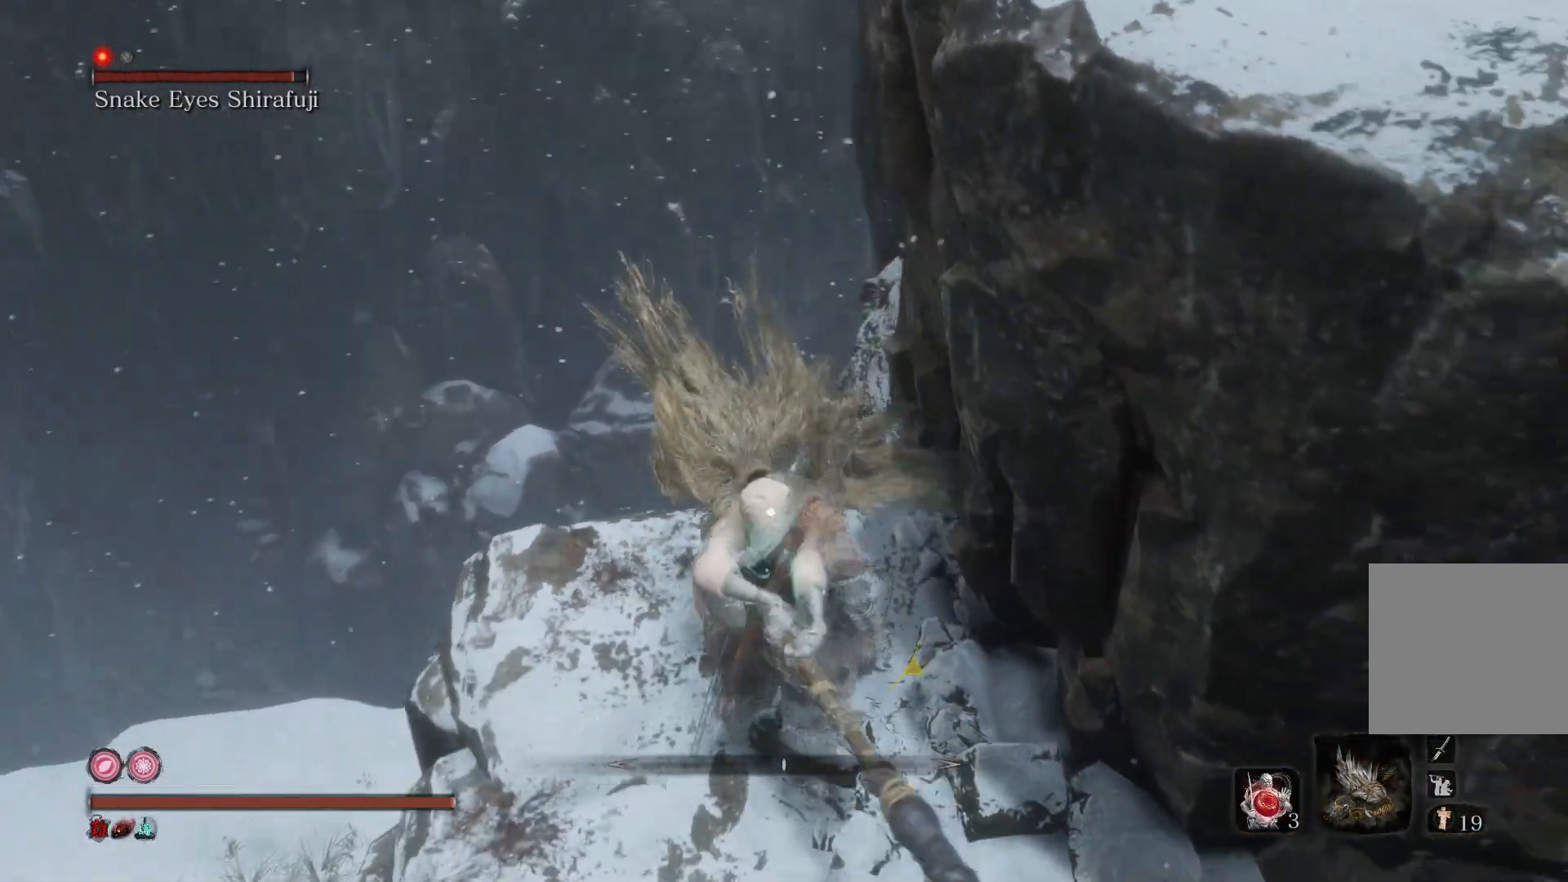
{"buttons": ["R1"], "left_stick": "center", "right_stick": "center", "events": [[67, "L1", "down"], [267, "L1", "up"], [467, "R1", "down"]]}
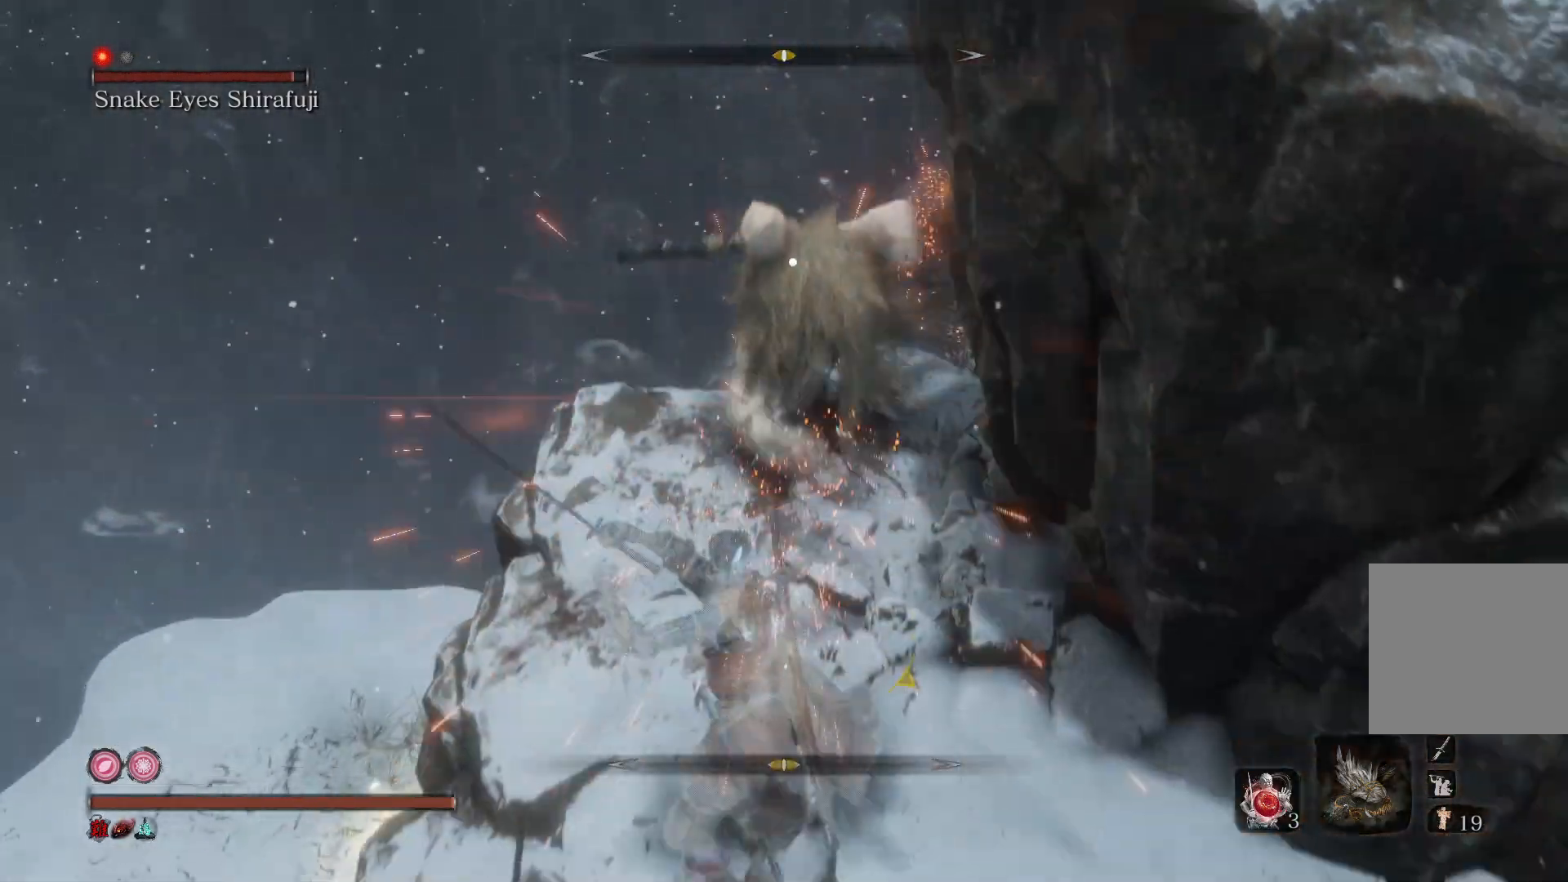
{"buttons": ["R1"], "left_stick": "center", "right_stick": "center", "events": [[67, "R1", "up"], [500, "R1", "down"]]}
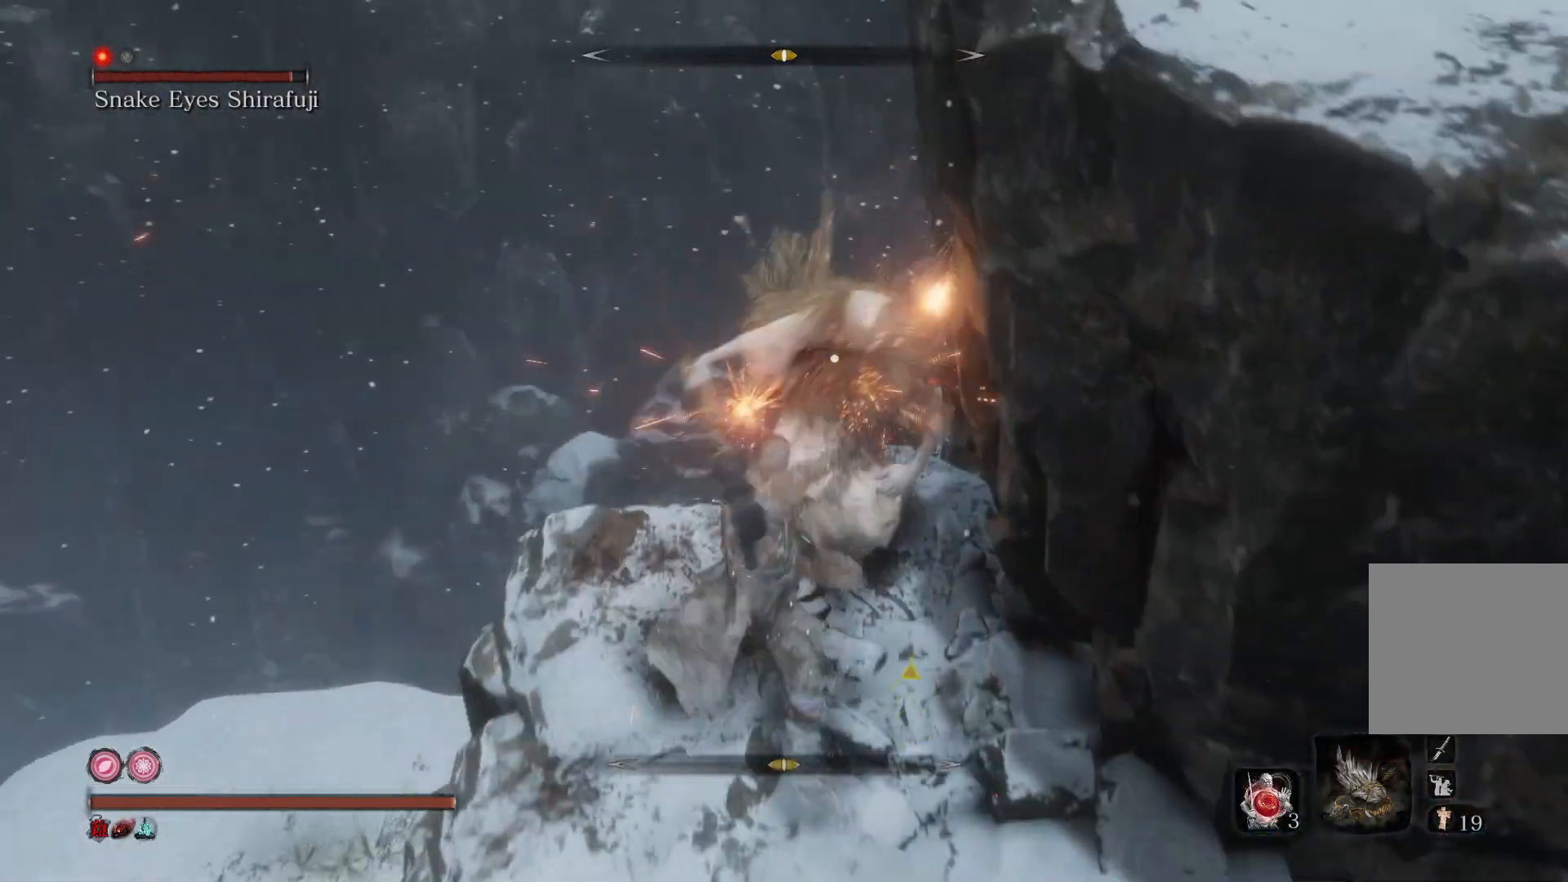
{"buttons": [], "left_stick": "center", "right_stick": "center", "events": [[133, "R1", "up"]]}
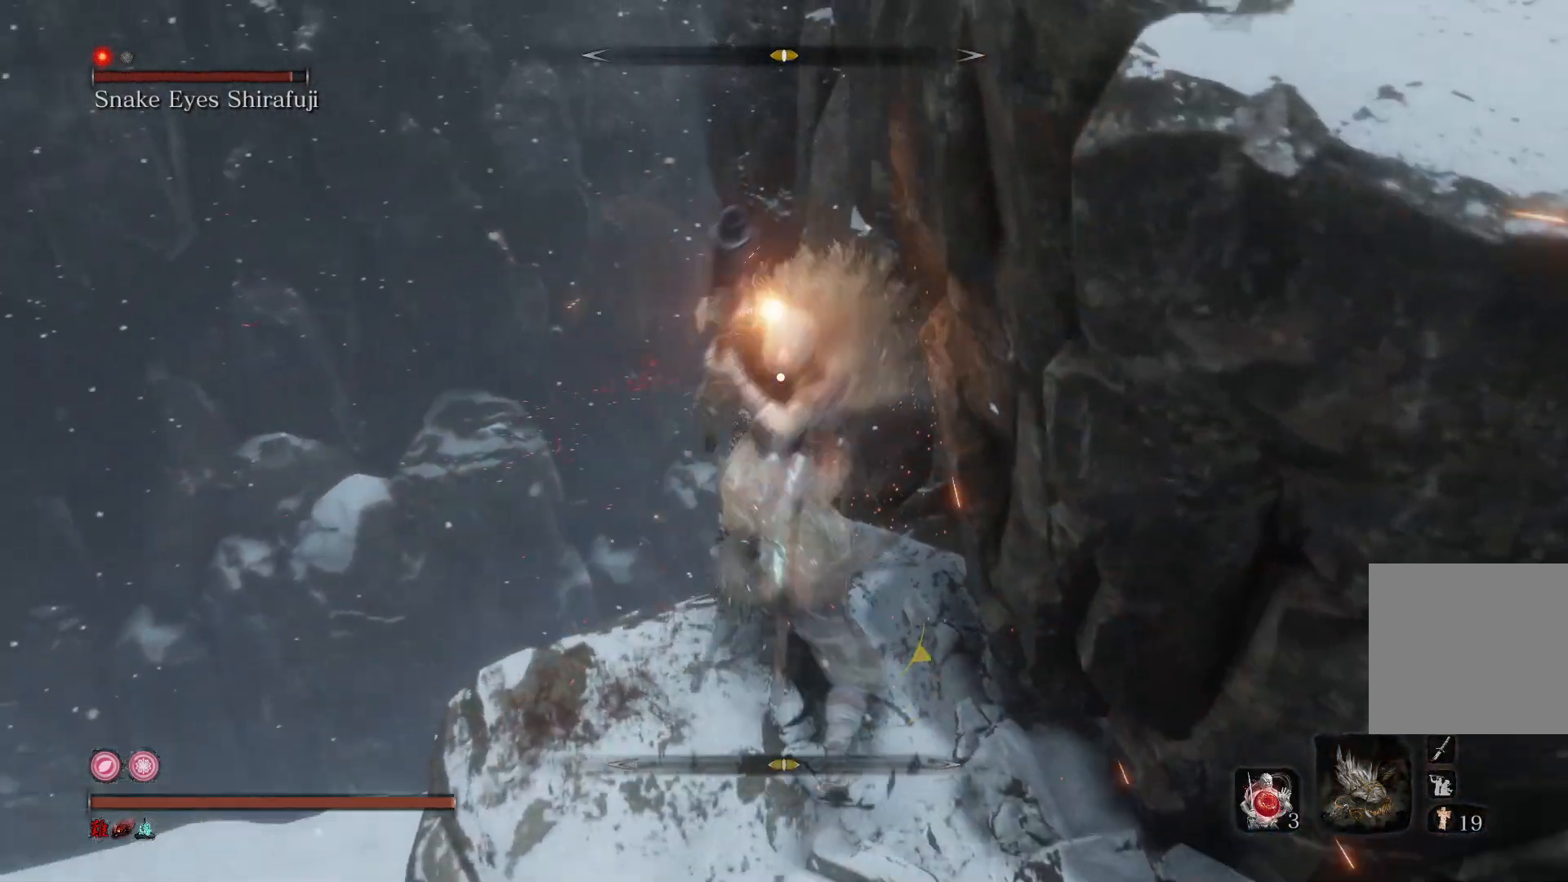
{"buttons": [], "left_stick": "down", "right_stick": "center", "events": [[100, "R1", "down"], [267, "R1", "up"], [467, "left_stick", "down"]]}
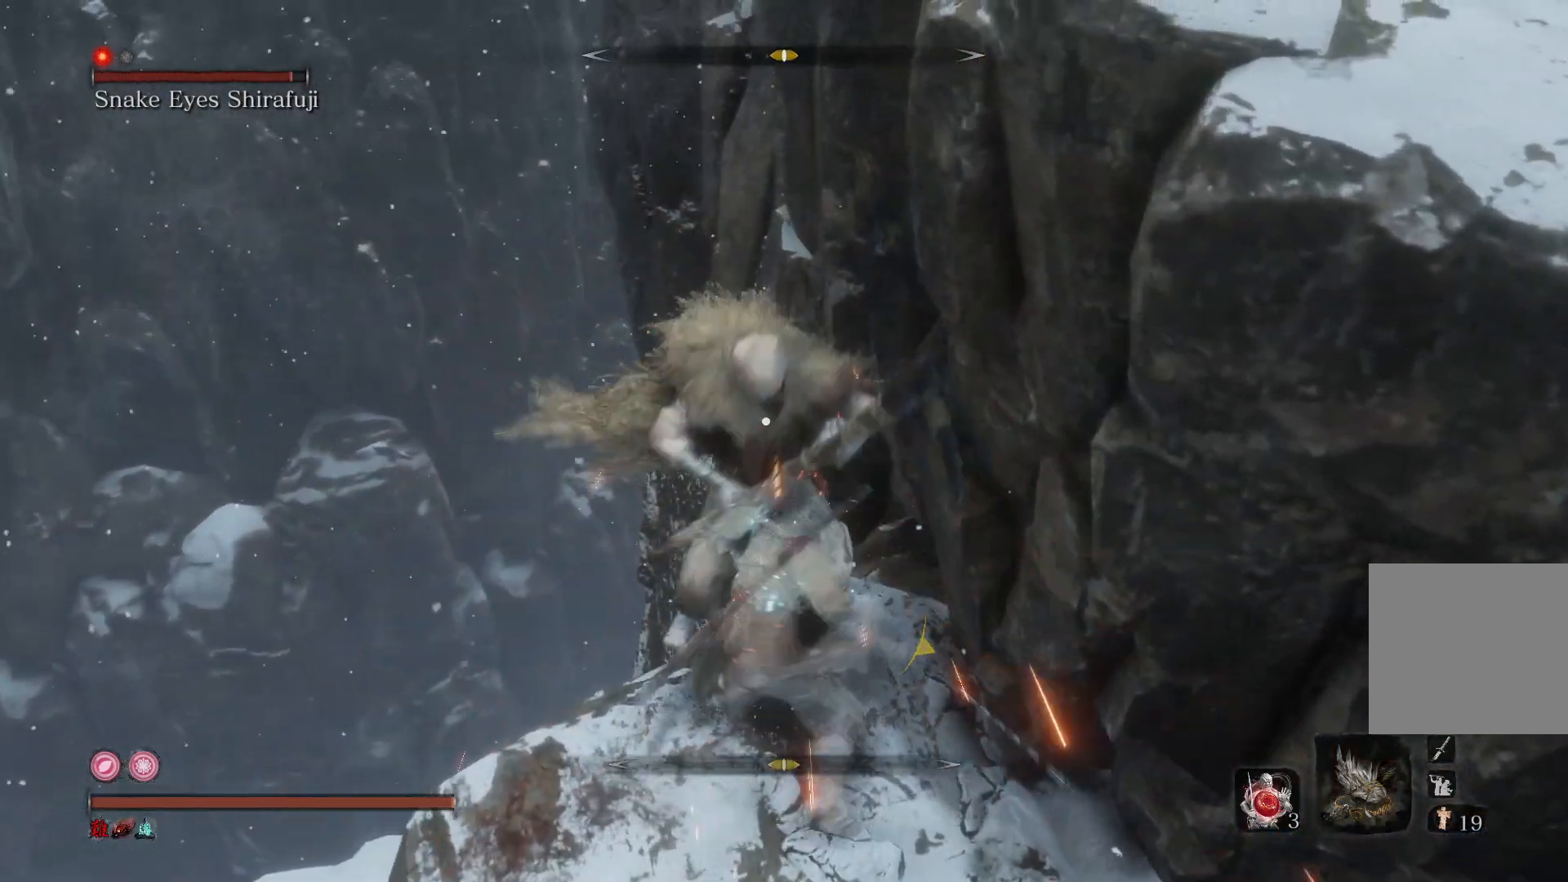
{"buttons": [], "left_stick": "down", "right_stick": "center", "events": []}